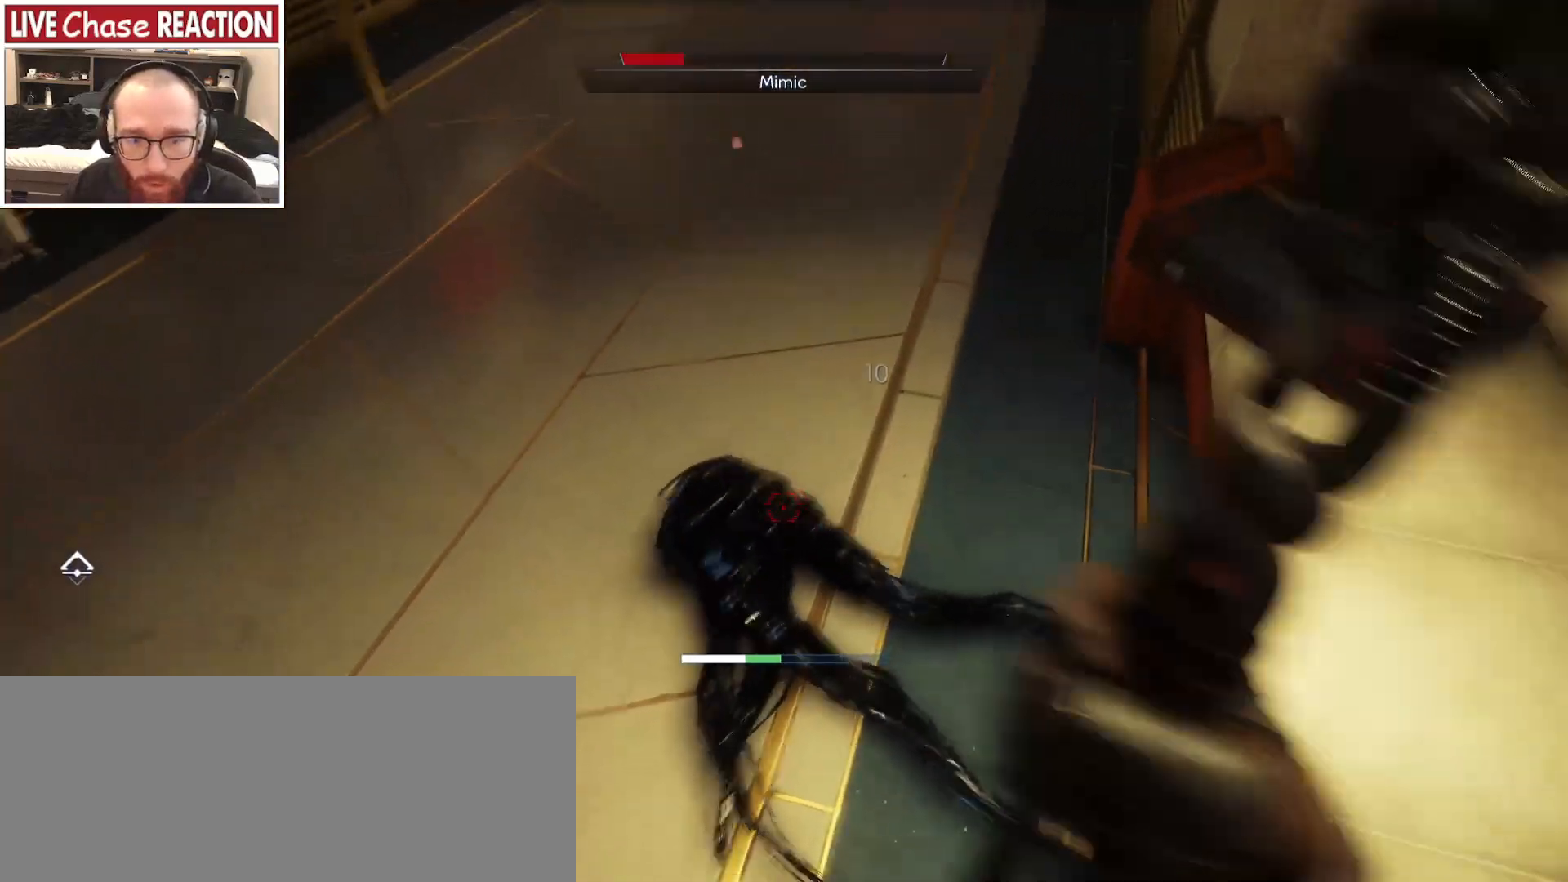
Gameplay with keyboard and mouse; each line is a JSON object with the keys and mouse buttons held at the frame after it. "events" lists presses ("down") and releases ("up") of ".", "/", "0", "1", "2", "3", "4", "5", "6", "7", "8", "9", "a", "alt_l", "alt_r", "b", "backslash", "backspace", "c", "caps_lock", "comma", "ctrl_l", "ctrl_r", "d", "e", "equals", "escape", "f", "f1", "f10", "f11", "f12", "f2", "f3", "f4", "f5", "f6", "f7", "f8", "f9", "g", "h", "i", "j", "k", "l", "lbracket", "m", "minus", "n", "o", "p", "q", "quote", "r", "rbracket", "return", "s", "semicolon", "shift_l", "shift_r", "space", "super", "t", "tab", "tilde", "u", "v", "w", "x", "y", "z", "mouse_left", "mouse_wheel", "mouse_right", "mouse_mb4" and "mouse_mb5" between this image and that frame as [ms after this image, input, new state], when the widget could be followed in between. "mouse_left", "mouse_wheel", "mouse_right", "mouse_mb4", "mouse_mb5" = the "left", "wheel", "right", "mb4", "mb5" buttons of the "mouse" list. No other keys are recorded. "wheel" means that the mouse wheel is clicked or scrolled. Mouse movement is not recorded.
{"keys": ["a"], "mouse": [], "events": [[117, "s", "up"]]}
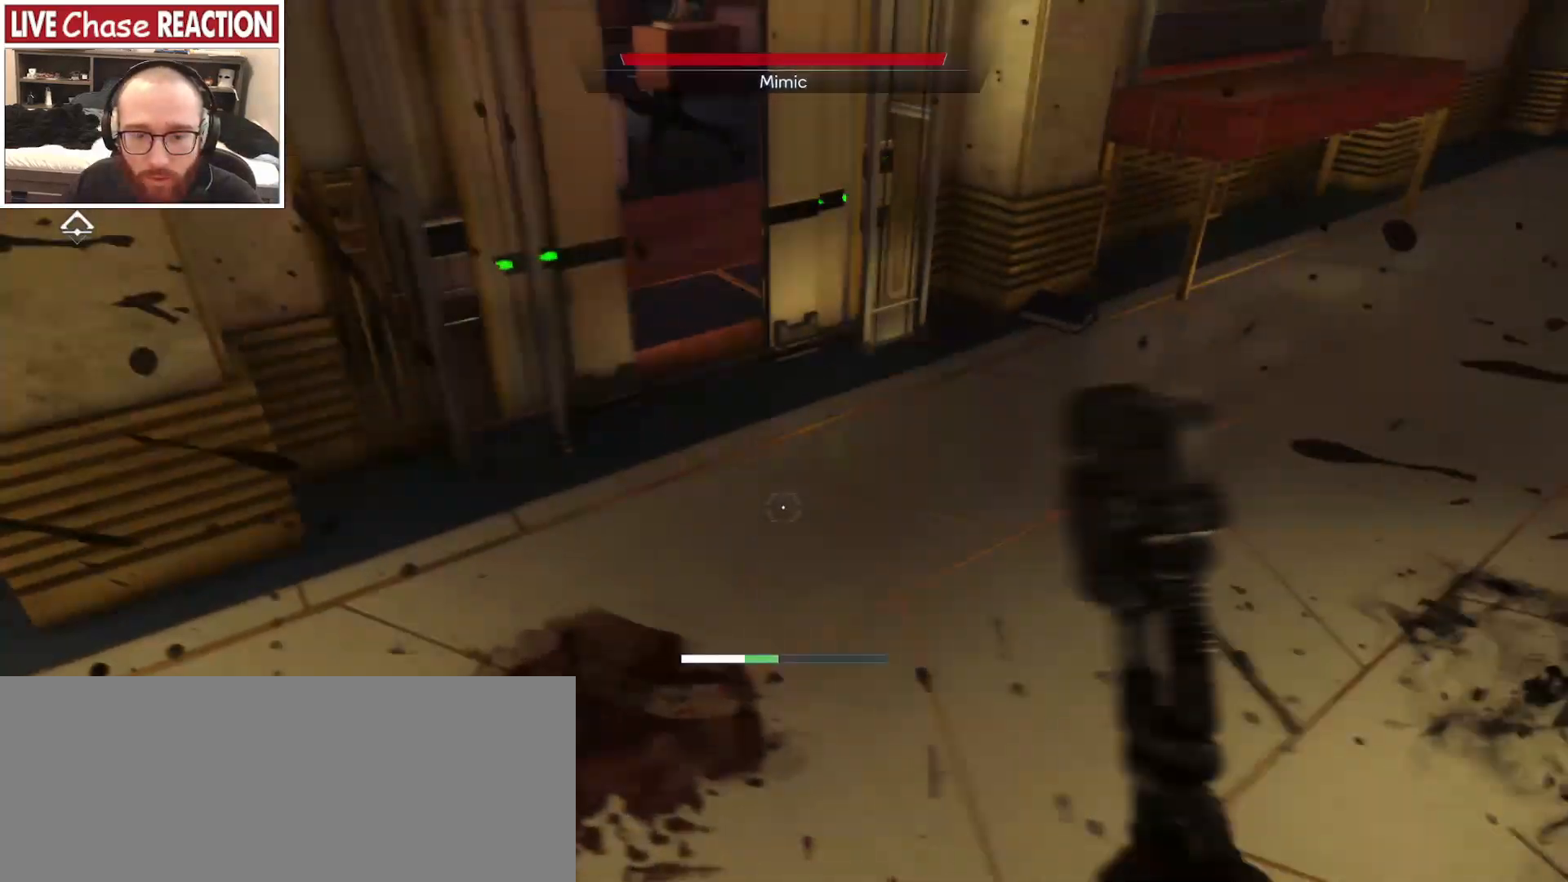
{"keys": ["a", "s"], "mouse": [], "events": [[400, "s", "down"]]}
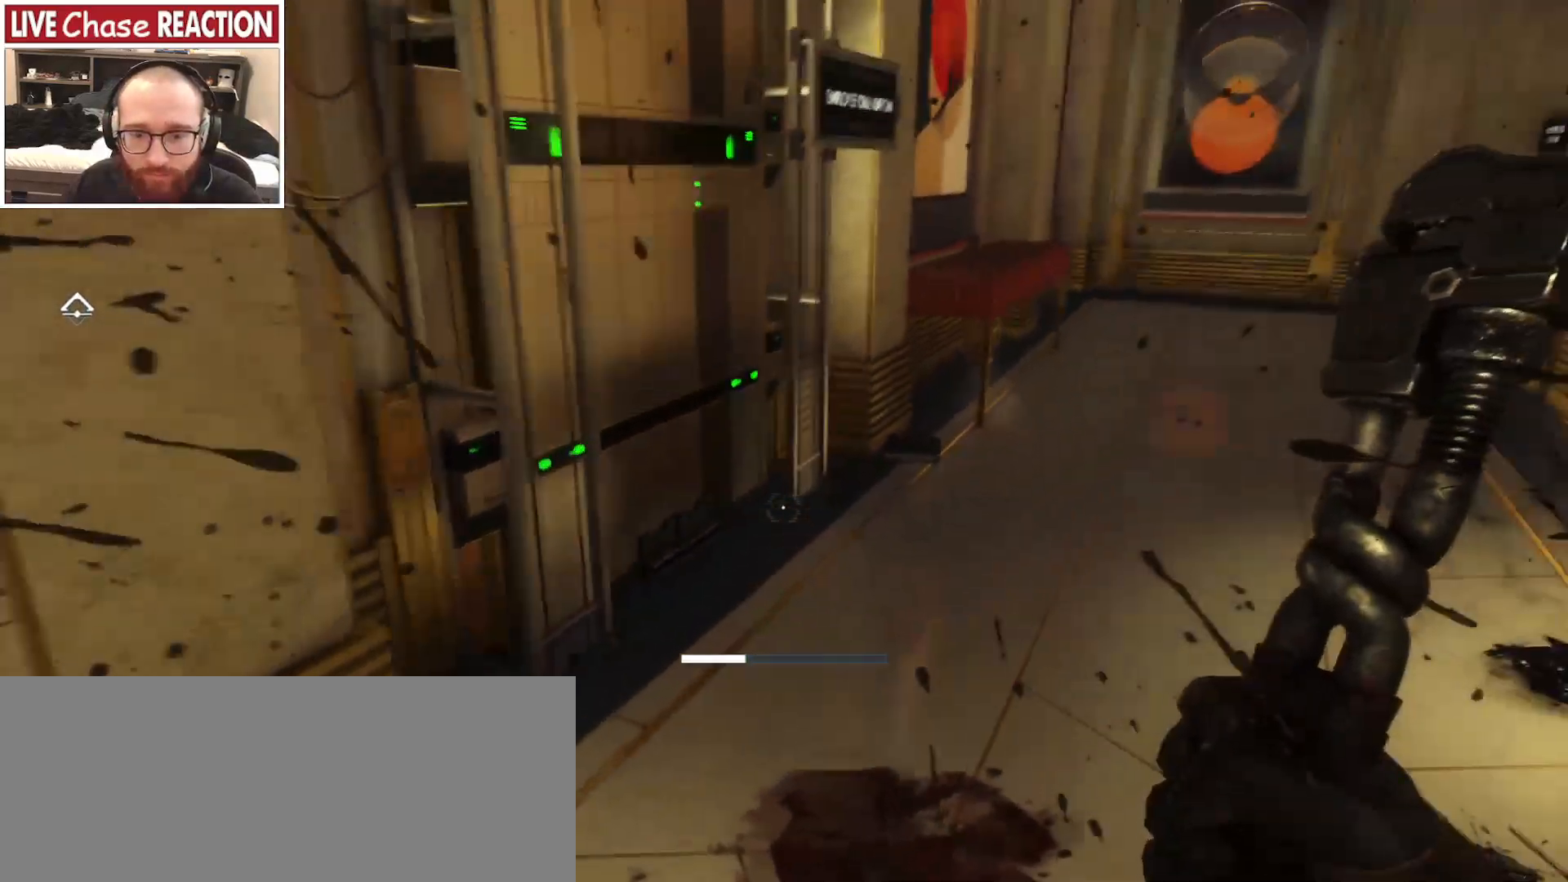
{"keys": [], "mouse": [], "events": [[417, "a", "up"], [467, "s", "up"]]}
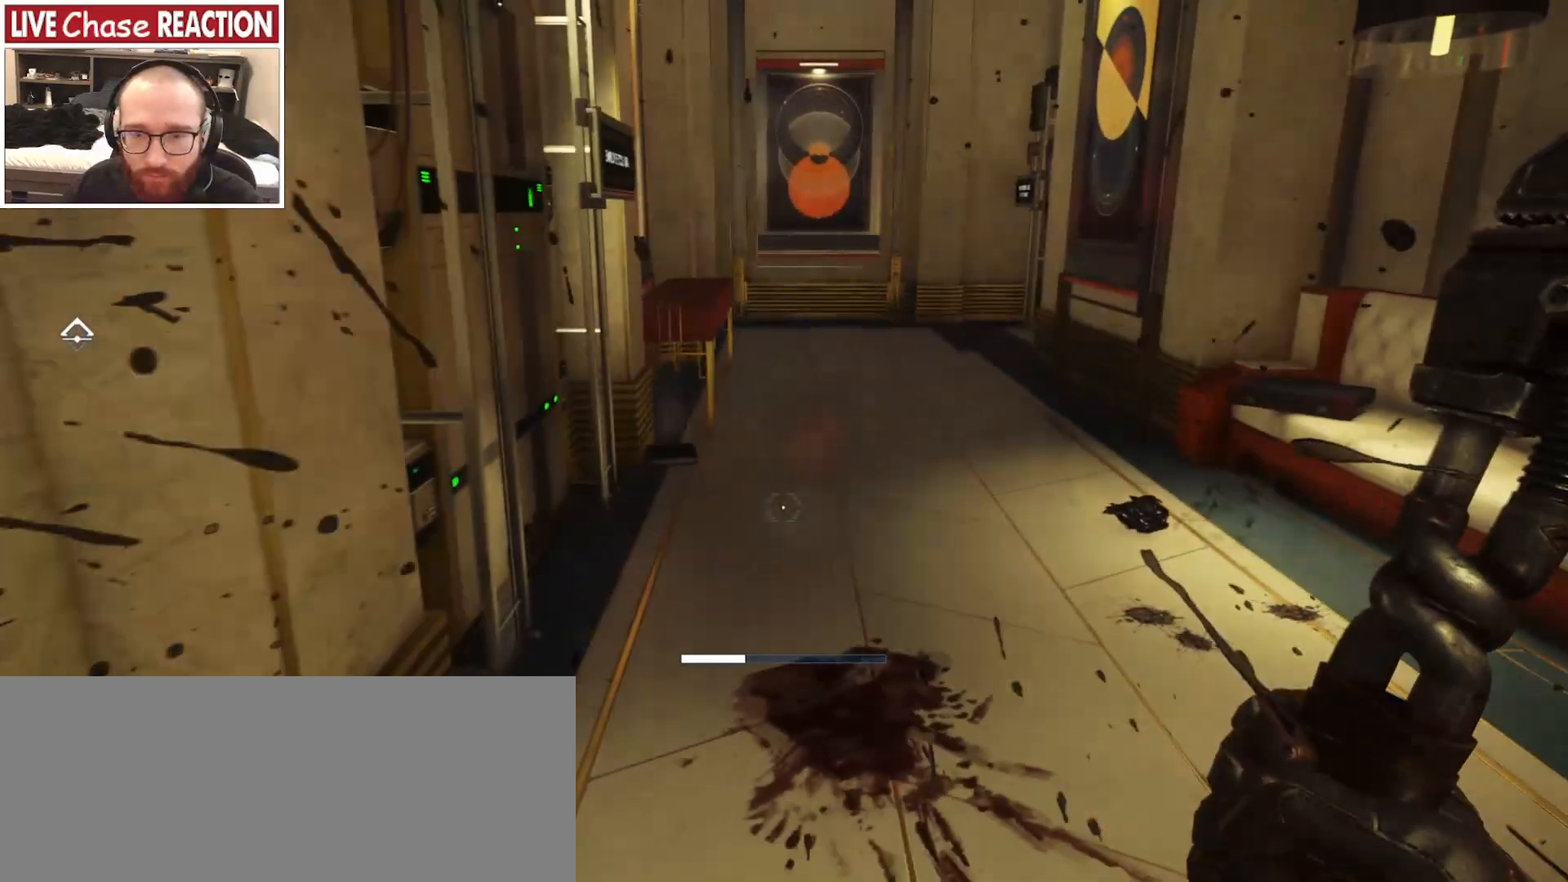
{"keys": ["d"], "mouse": [], "events": [[350, "d", "down"]]}
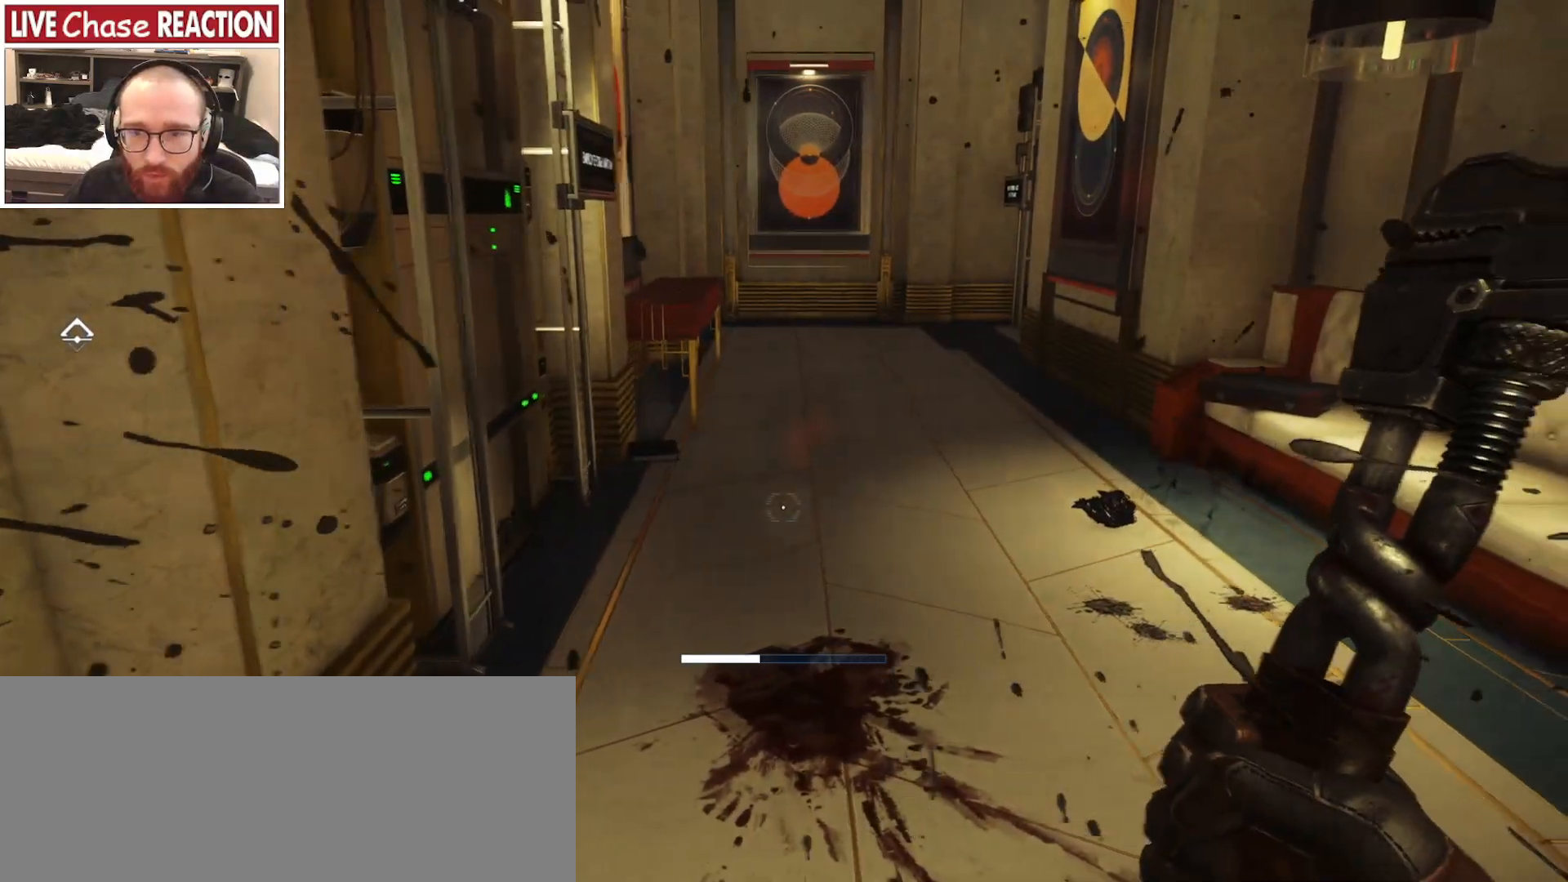
{"keys": ["d", "w"], "mouse": [], "events": [[133, "w", "down"], [250, "d", "up"], [483, "d", "down"]]}
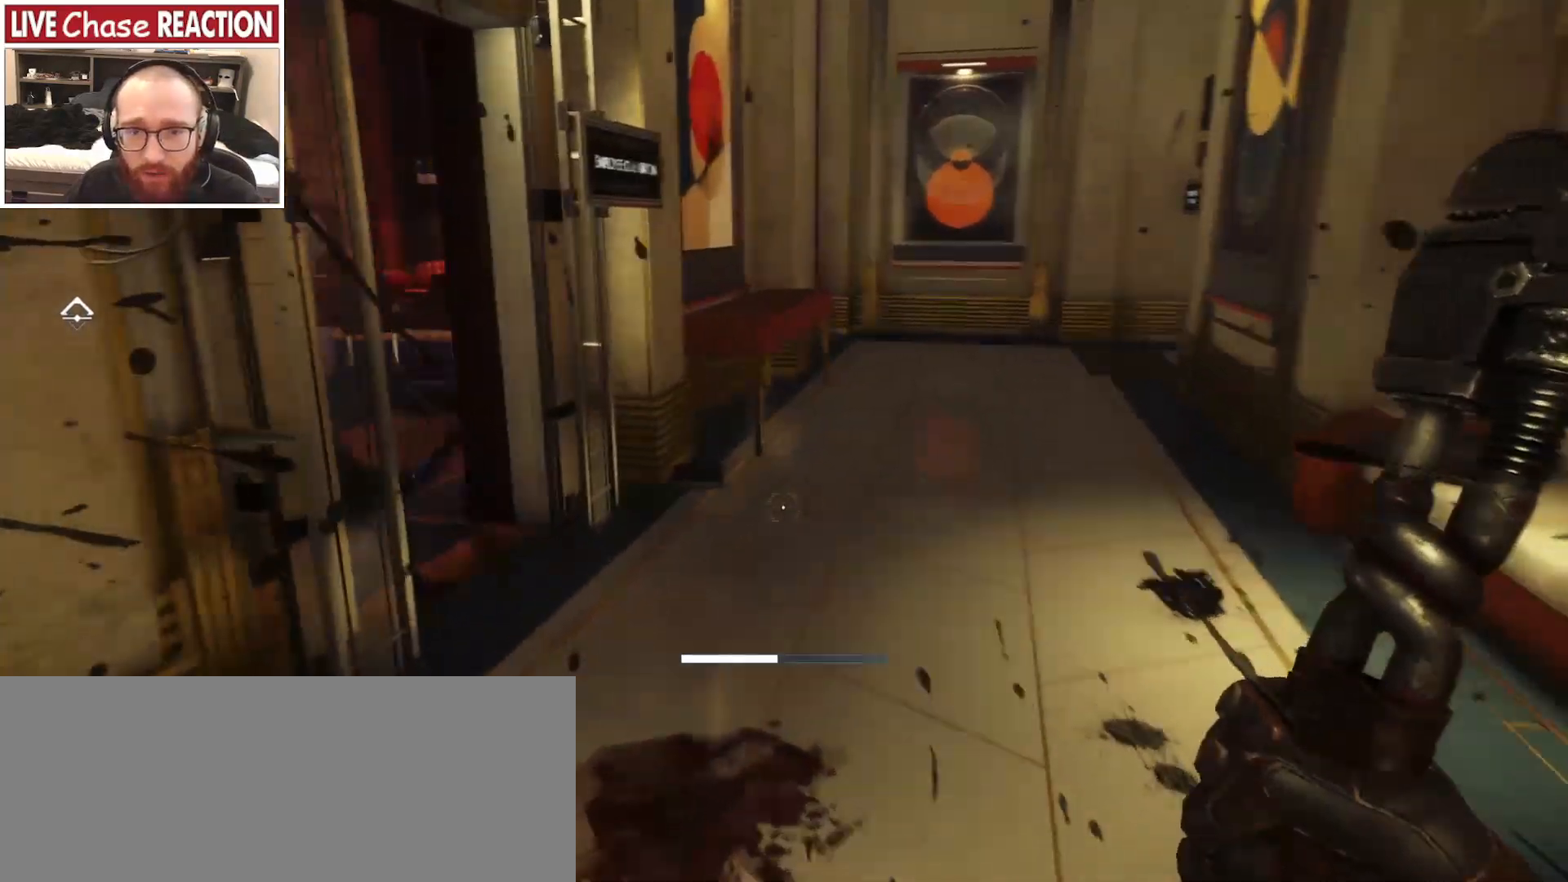
{"keys": ["w"], "mouse": ["left"], "events": [[100, "mouse_left", "down"], [200, "d", "up"]]}
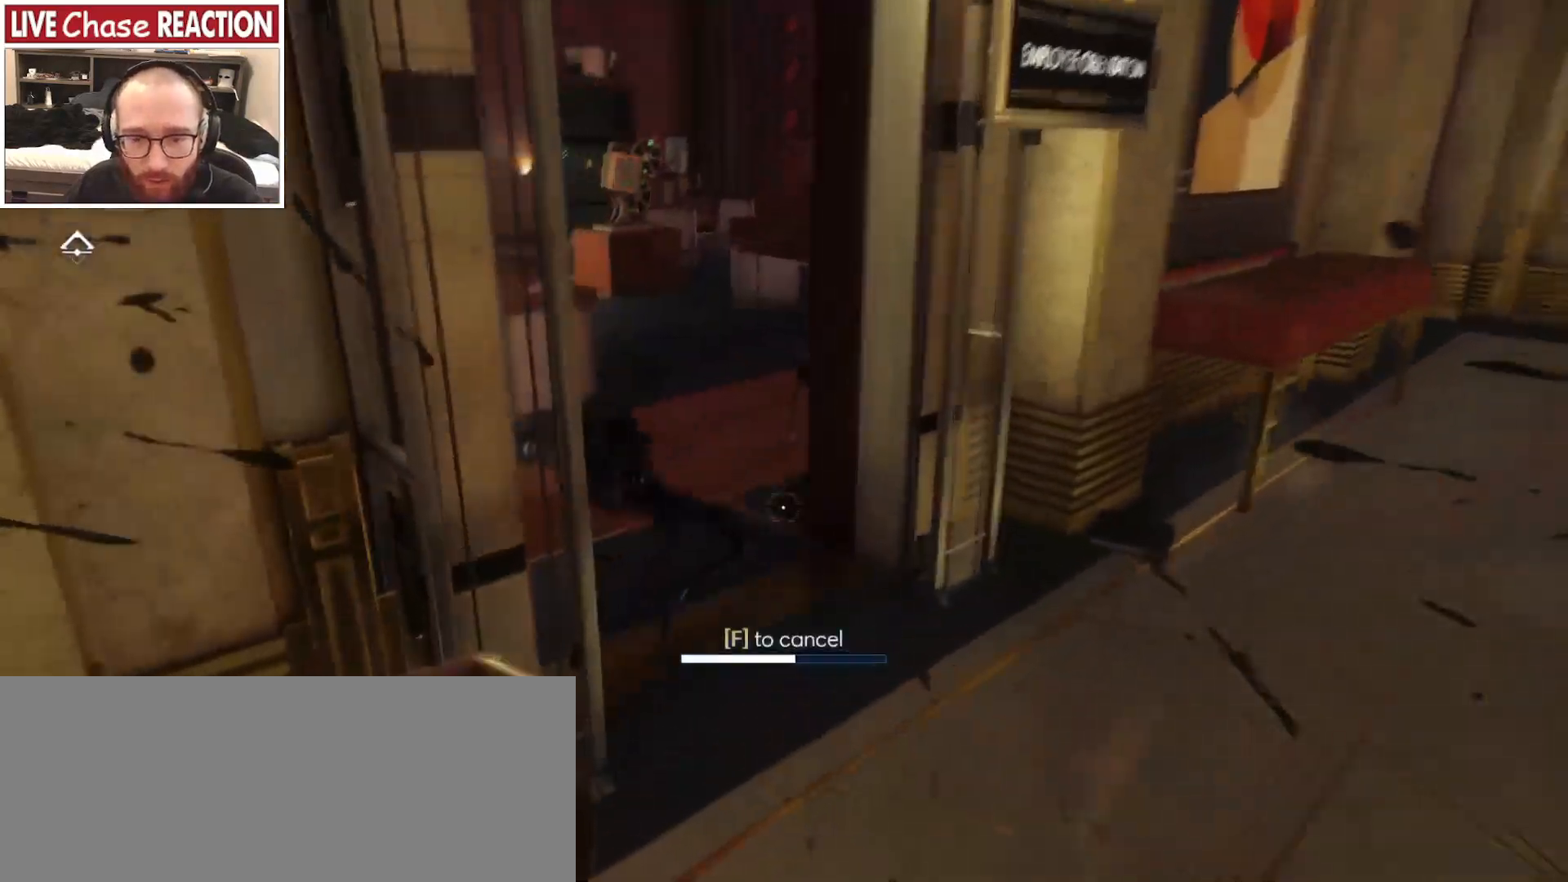
{"keys": ["s"], "mouse": [], "events": [[200, "mouse_left", "up"], [317, "w", "up"], [417, "s", "down"]]}
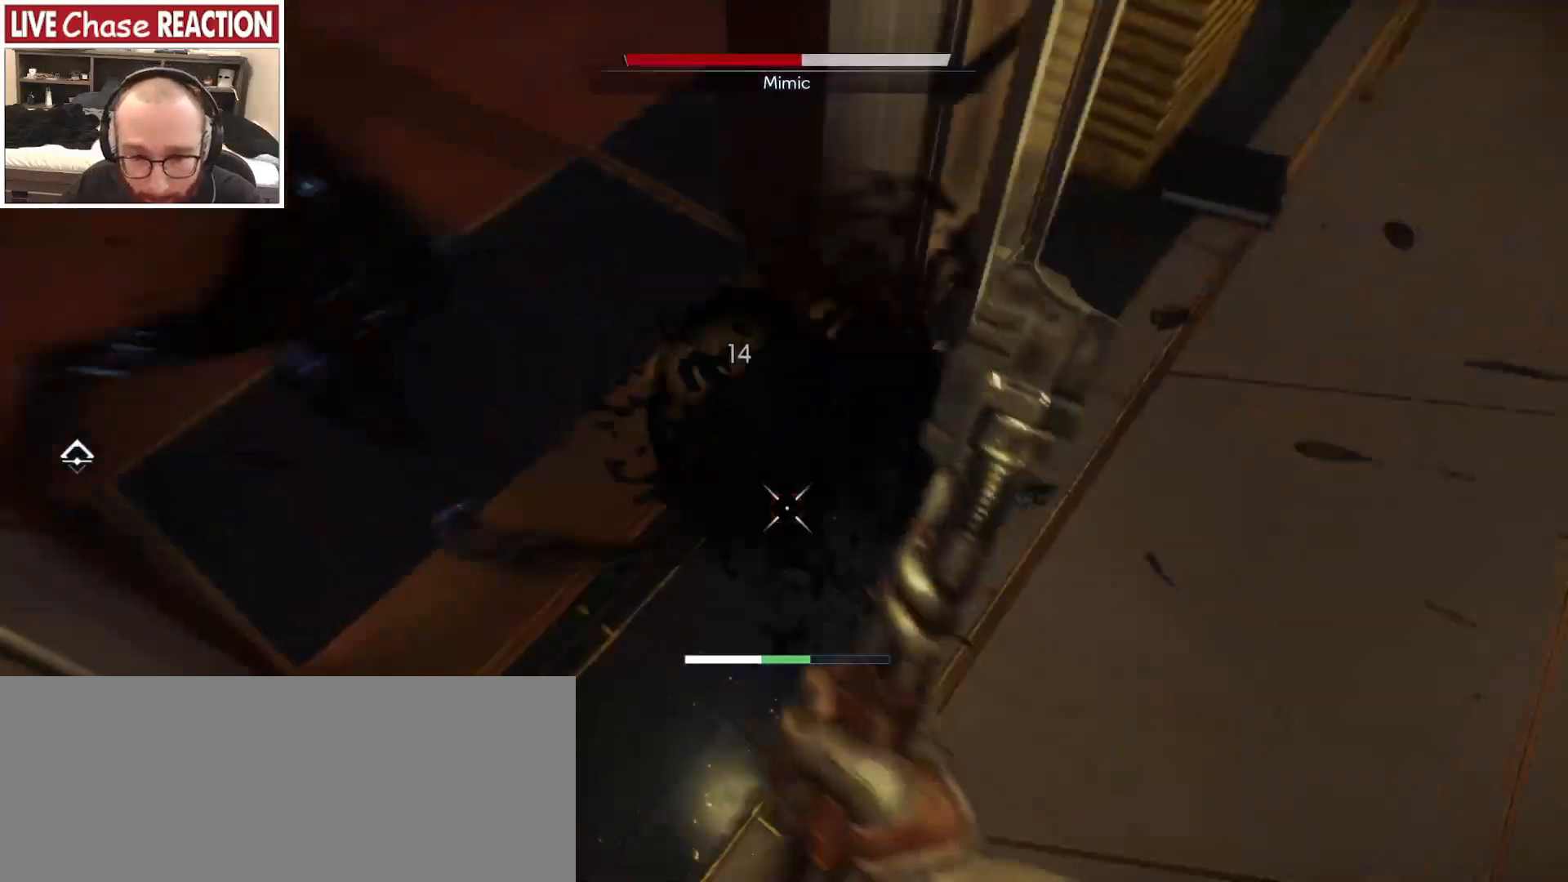
{"keys": ["d", "w"], "mouse": ["left"], "events": [[150, "s", "up"], [267, "w", "down"], [400, "d", "down"], [500, "mouse_left", "down"]]}
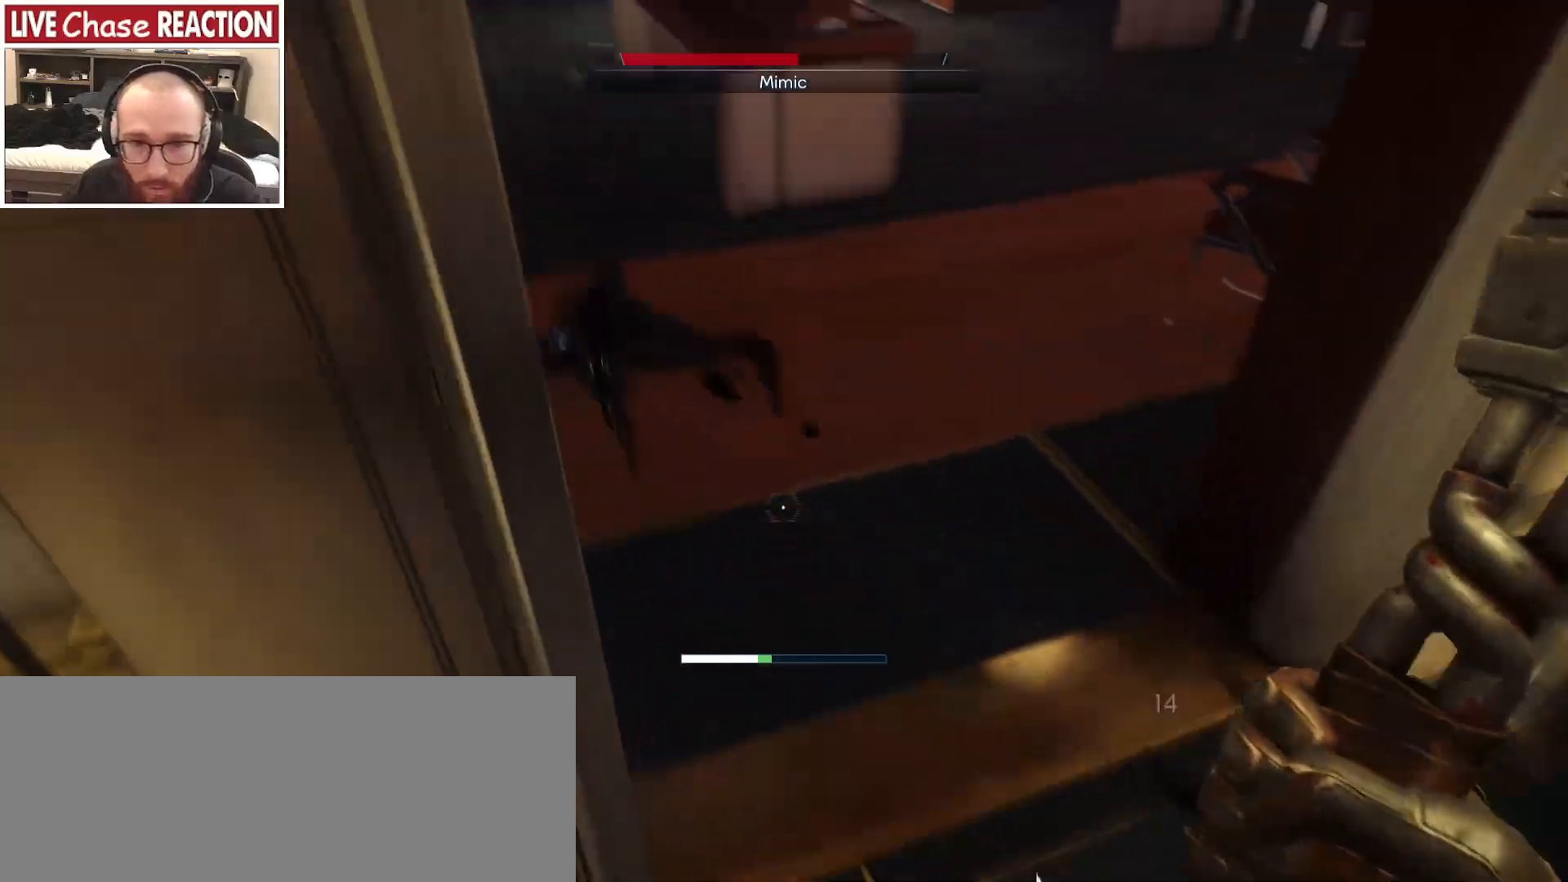
{"keys": ["w"], "mouse": [], "events": [[67, "d", "up"], [133, "mouse_left", "up"], [167, "w", "up"], [250, "s", "down"], [333, "s", "up"], [450, "w", "down"]]}
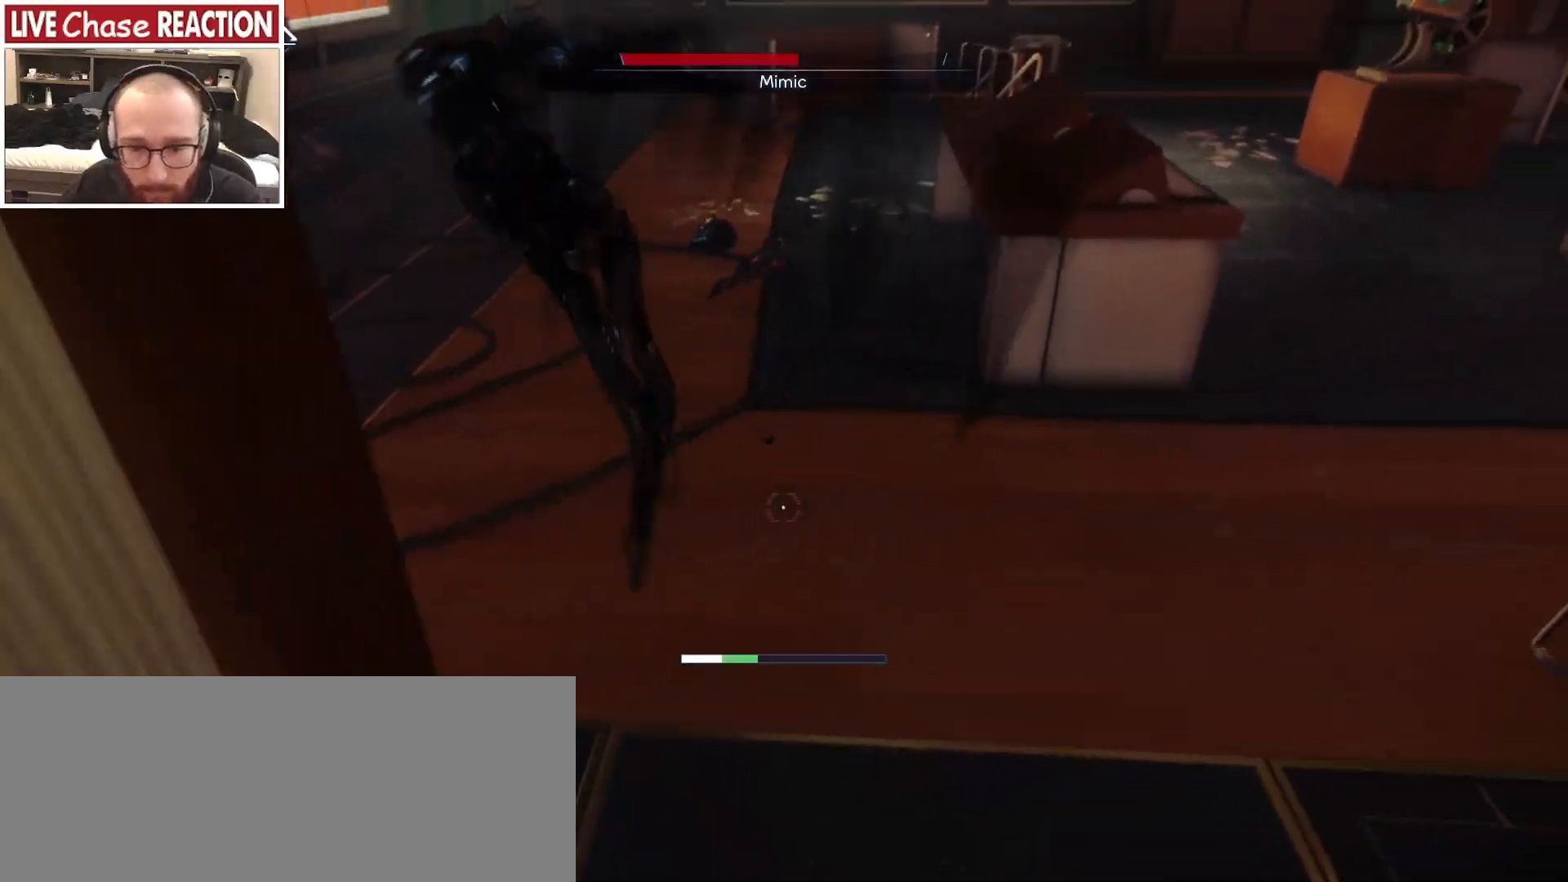
{"keys": ["w"], "mouse": [], "events": [[200, "mouse_left", "down"], [217, "w", "up"], [300, "mouse_left", "up"], [500, "w", "down"]]}
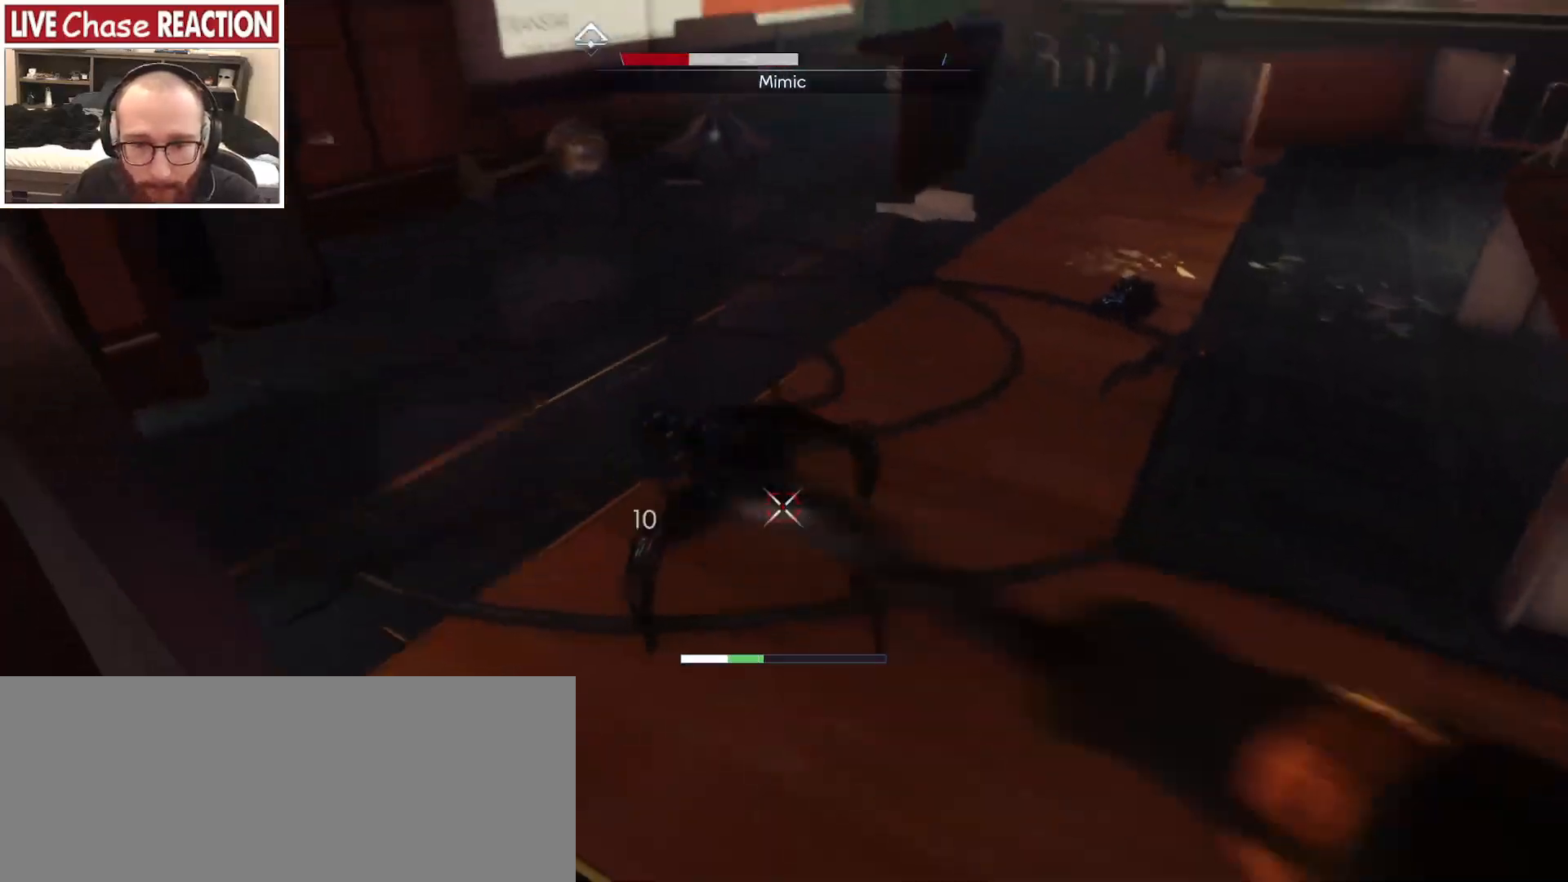
{"keys": ["w"], "mouse": ["left"], "events": [[467, "mouse_left", "down"]]}
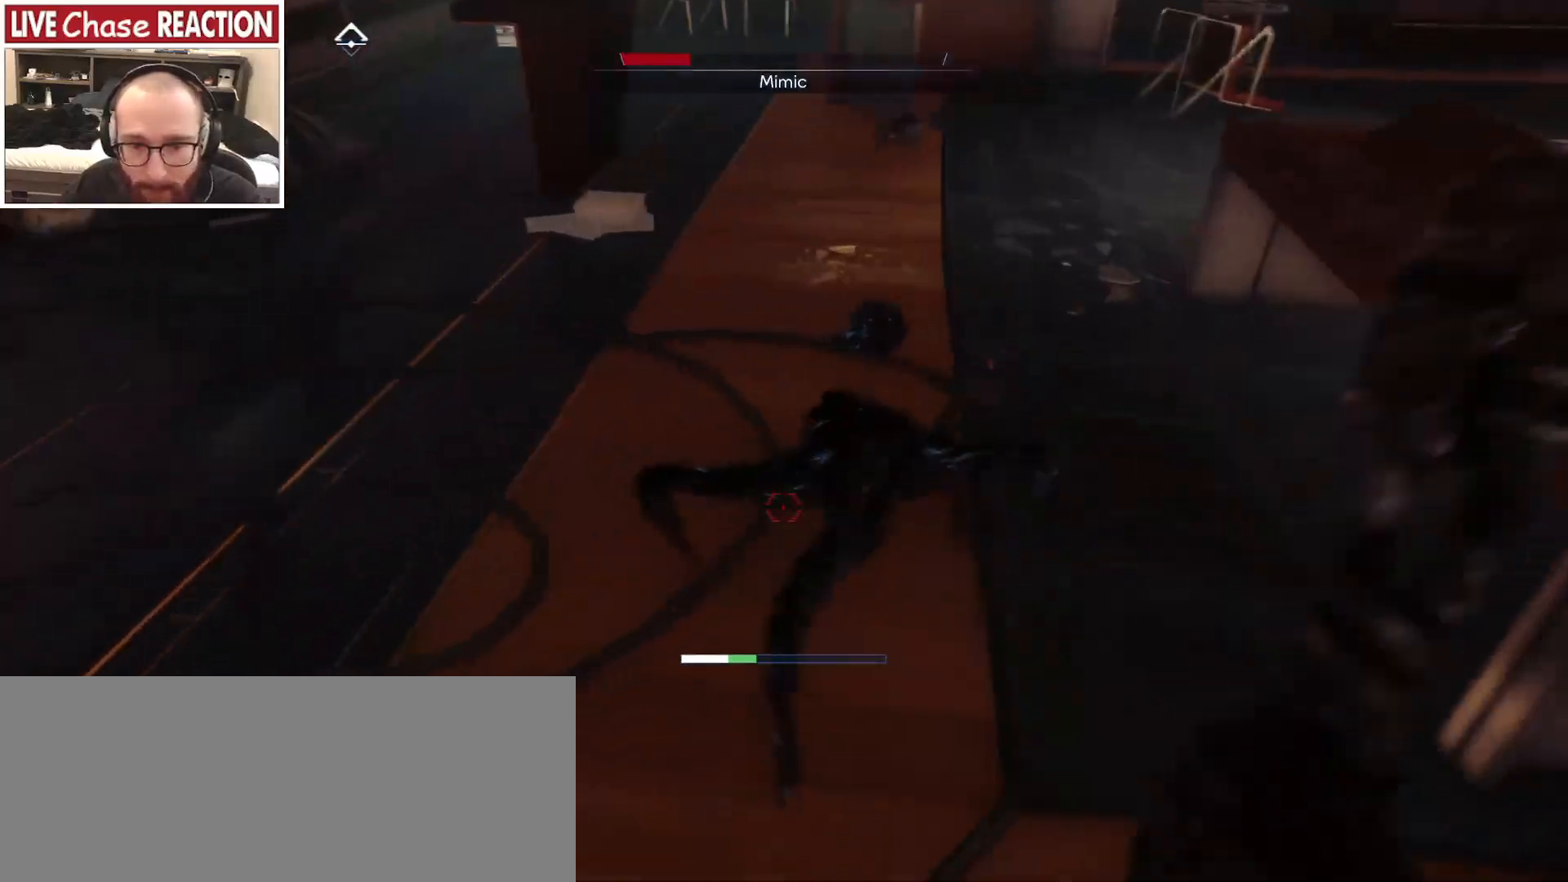
{"keys": ["d"], "mouse": [], "events": [[33, "a", "down"], [67, "w", "up"], [83, "a", "up"], [83, "mouse_left", "up"], [167, "s", "down"], [450, "d", "down"], [483, "s", "up"]]}
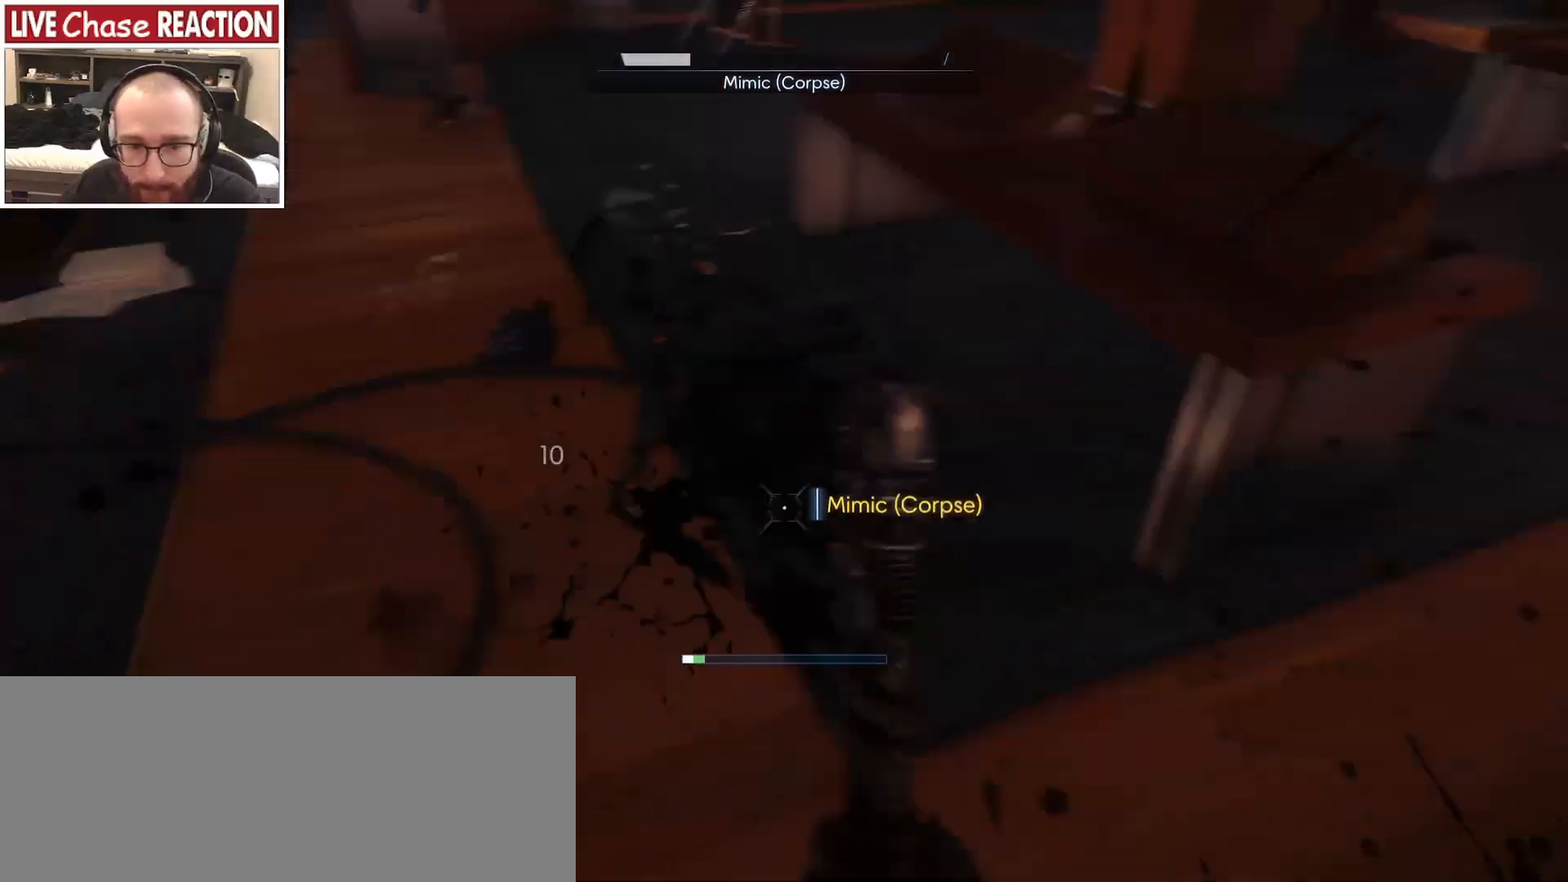
{"keys": ["w"], "mouse": [], "events": [[100, "w", "down"], [133, "d", "up"]]}
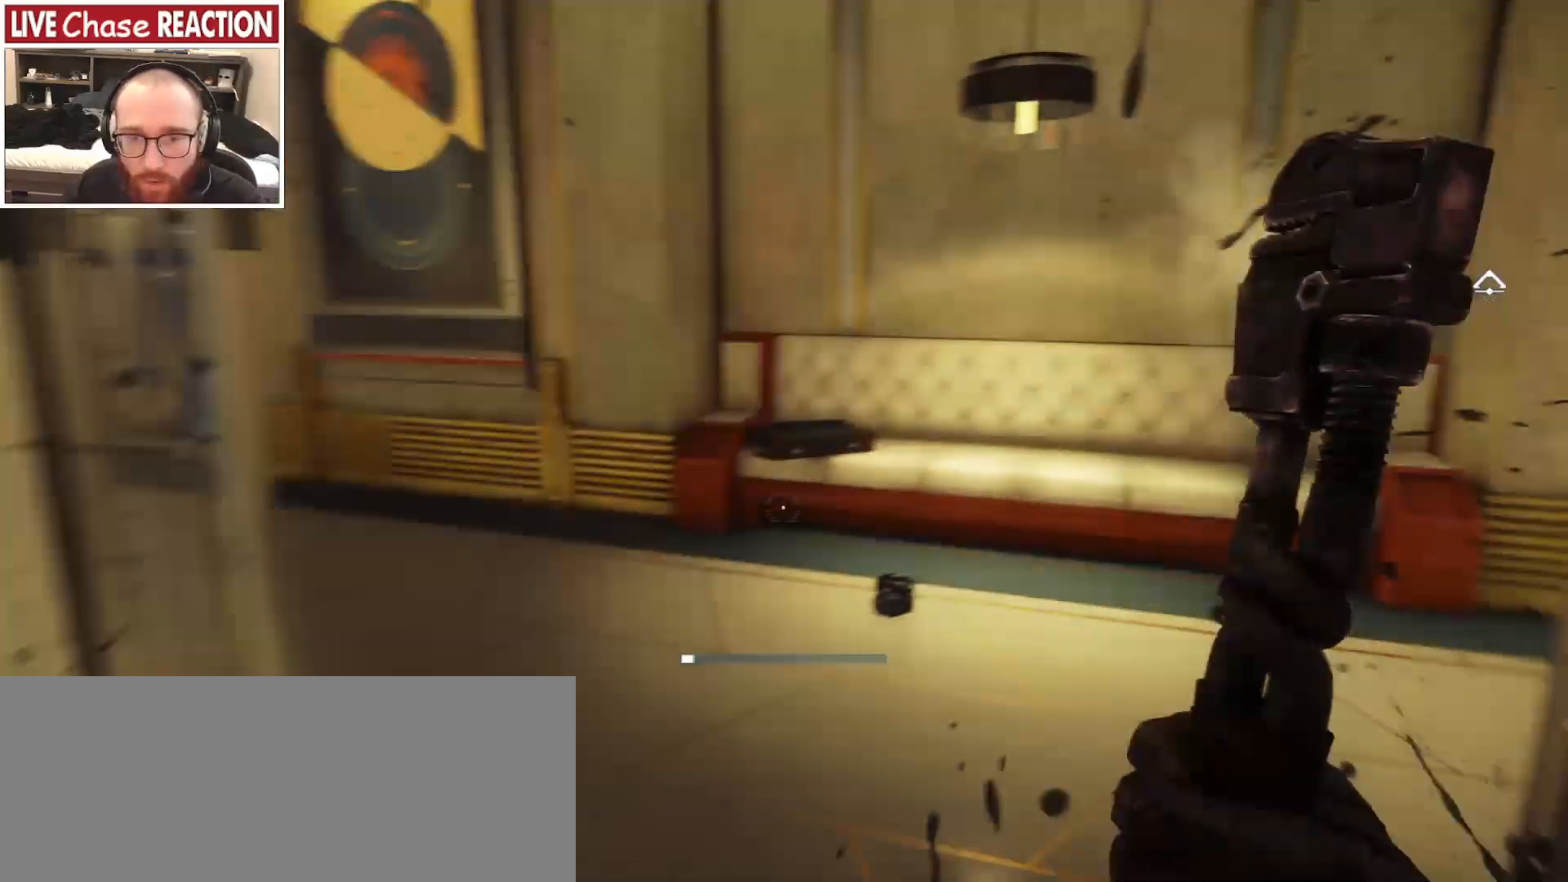
{"keys": ["d", "w"], "mouse": [], "events": [[117, "d", "down"]]}
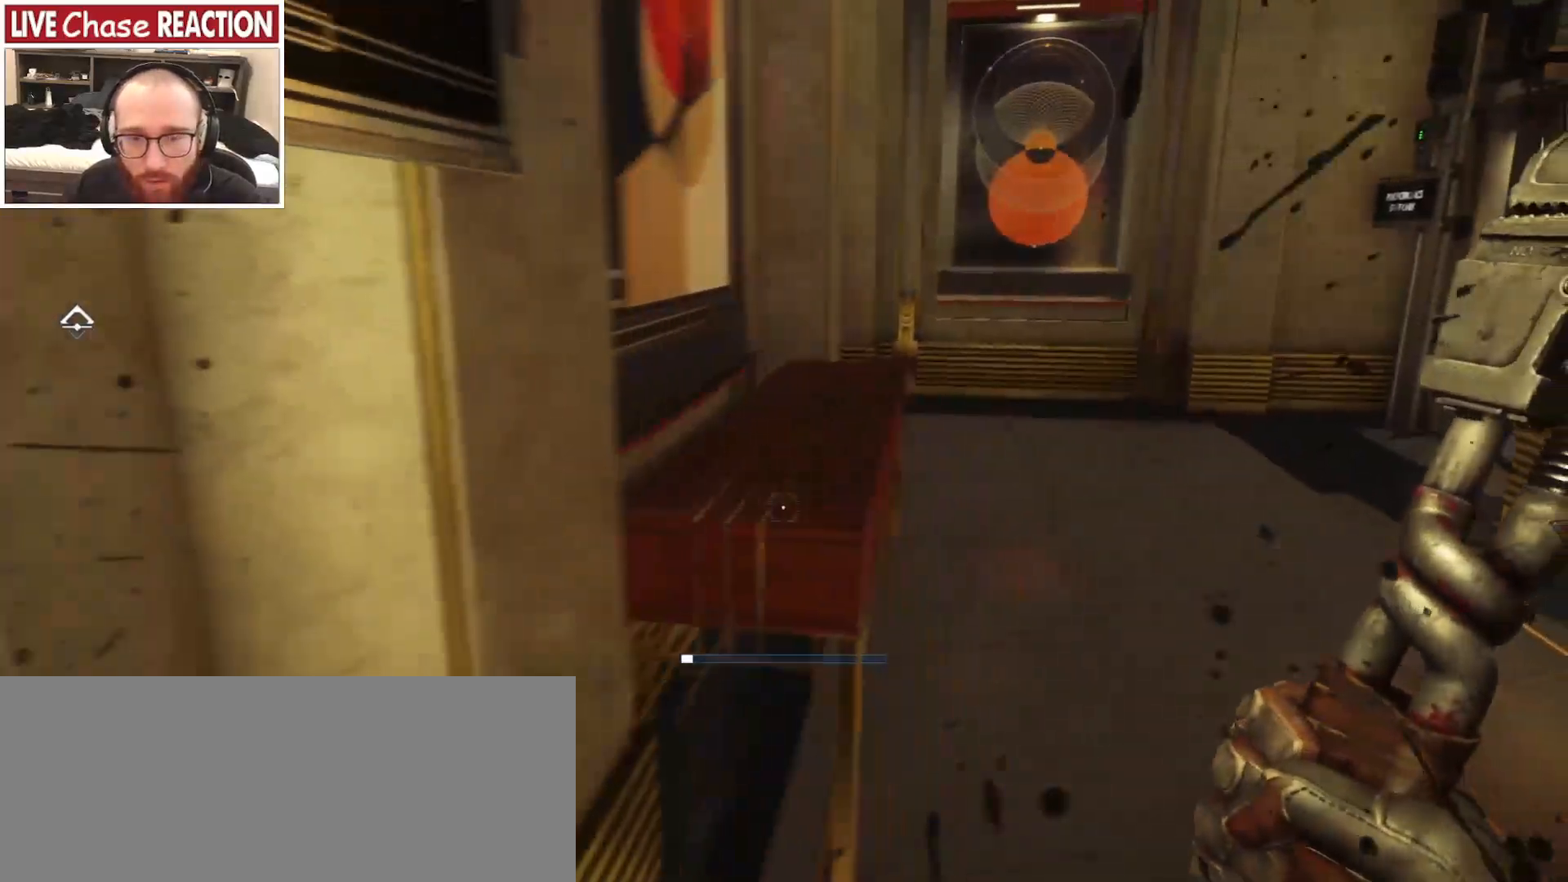
{"keys": ["d", "w"], "mouse": [], "events": []}
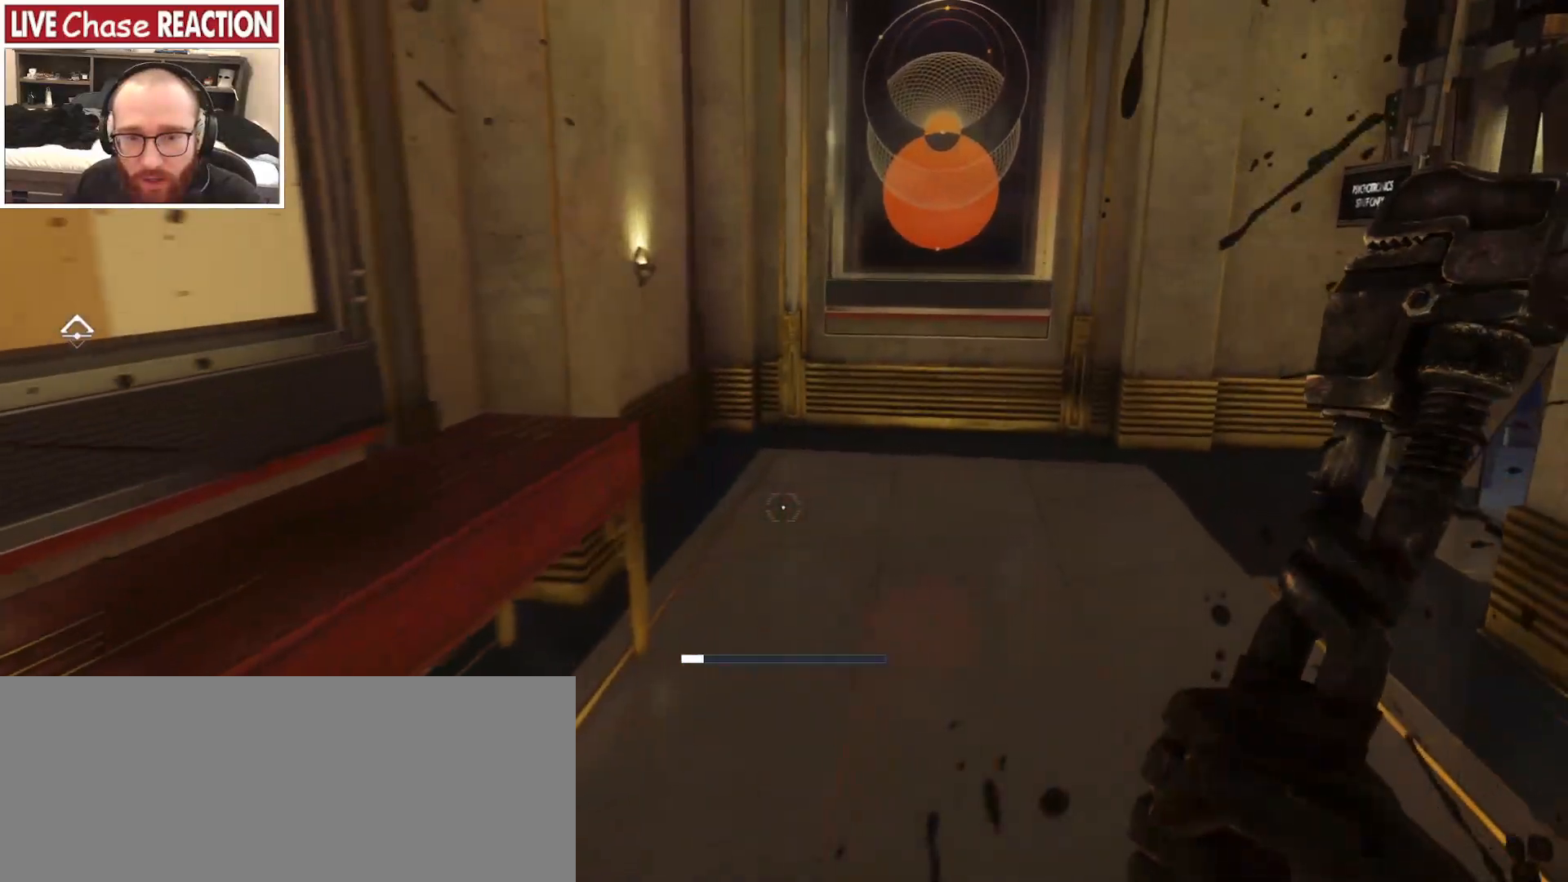
{"keys": ["d", "s"], "mouse": [], "events": [[150, "w", "up"], [300, "s", "down"]]}
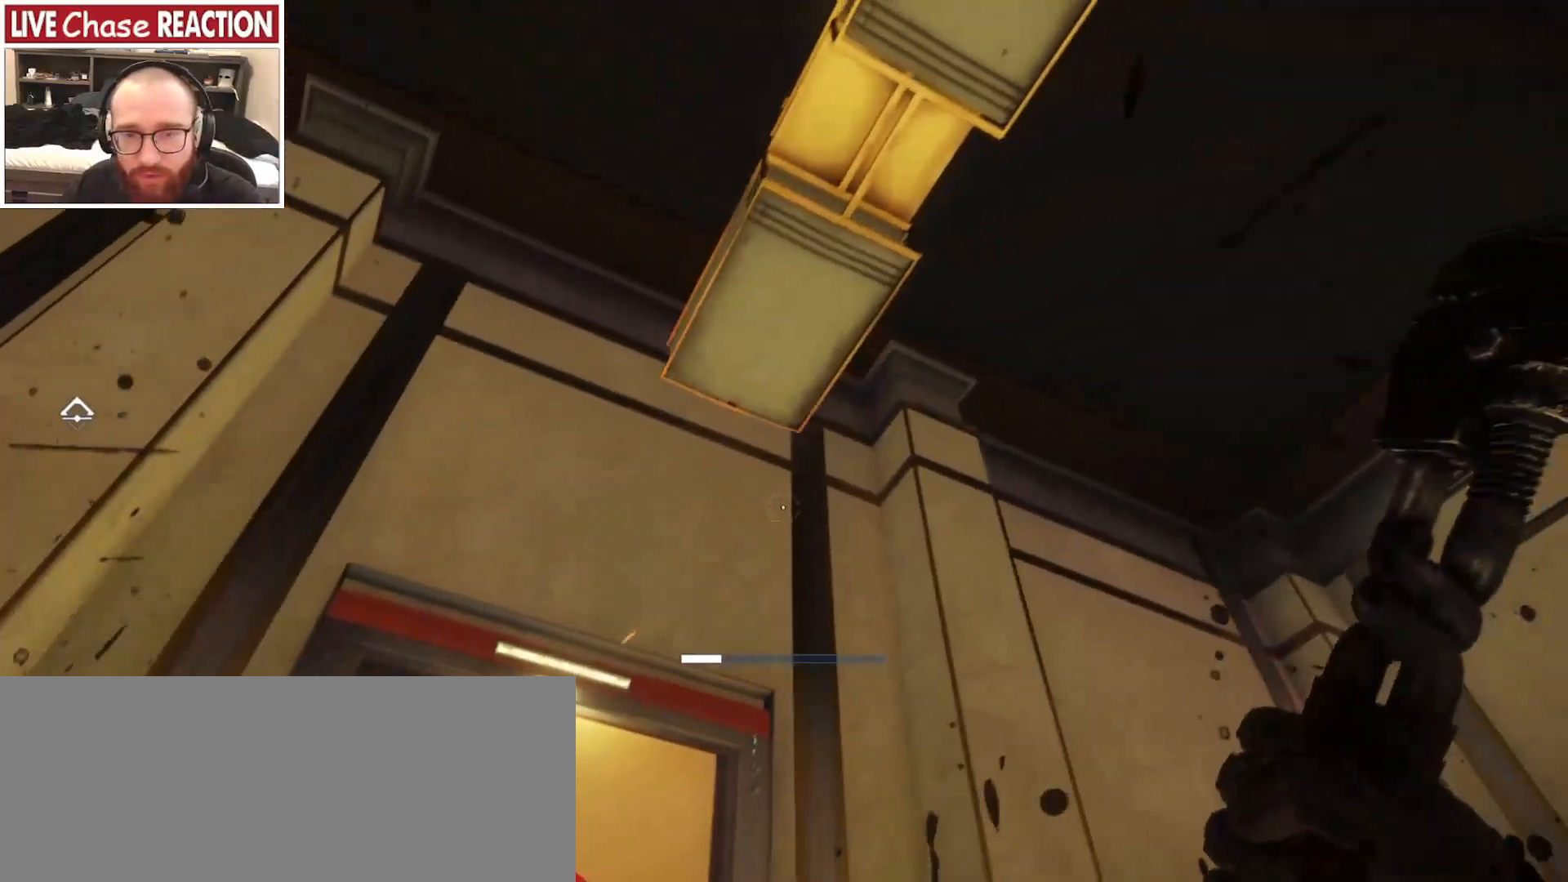
{"keys": ["w"], "mouse": [], "events": [[117, "d", "up"], [133, "s", "up"], [217, "a", "down"], [333, "w", "down"], [467, "a", "up"]]}
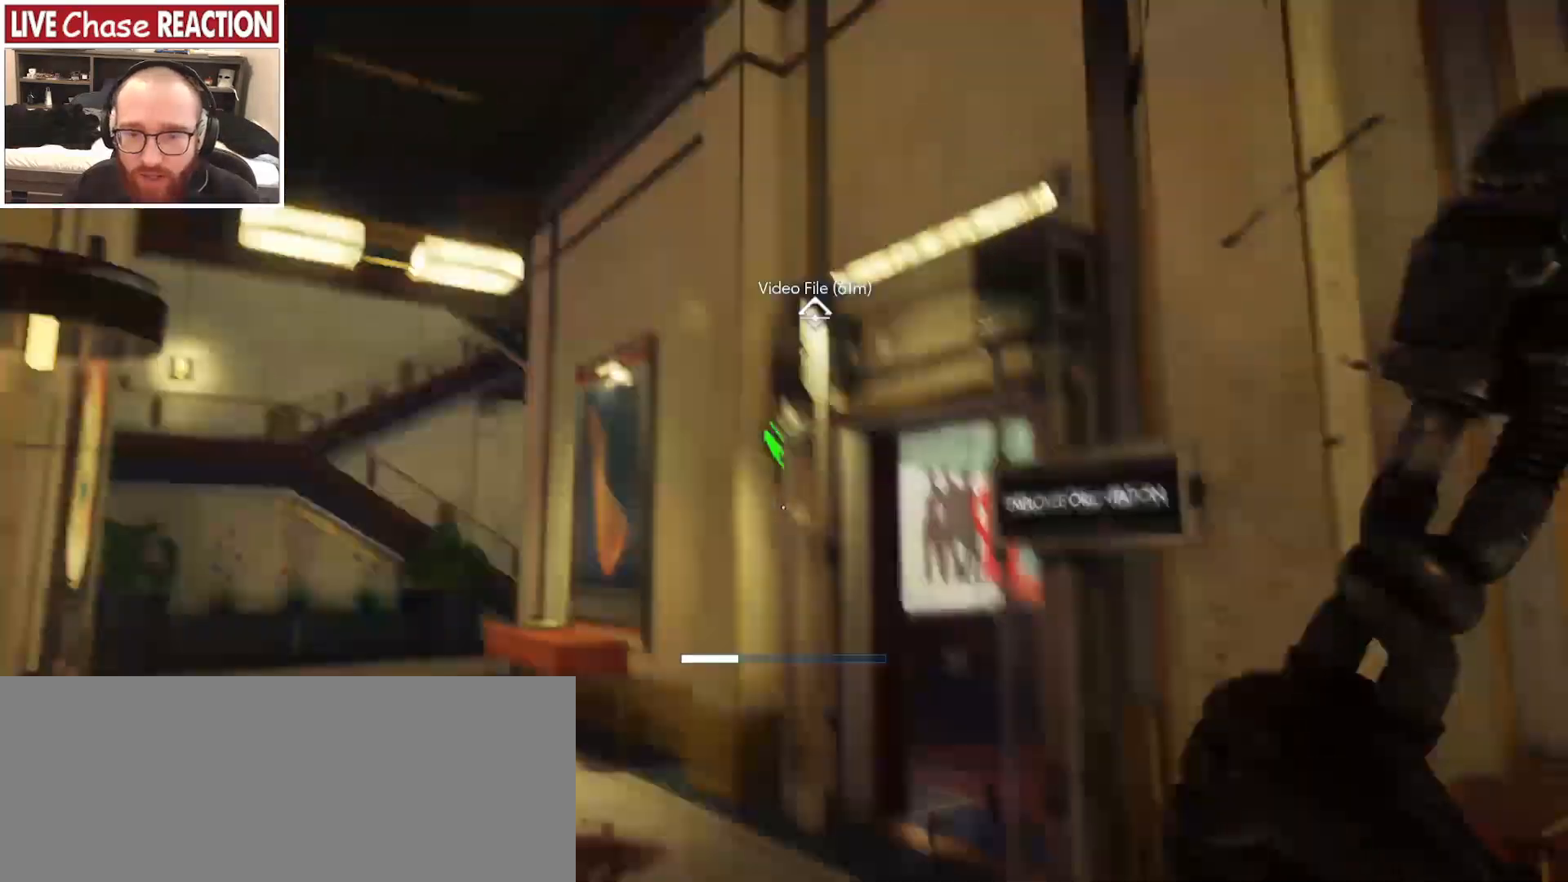
{"keys": ["shift_l", "w"], "mouse": [], "events": [[500, "shift_l", "down"]]}
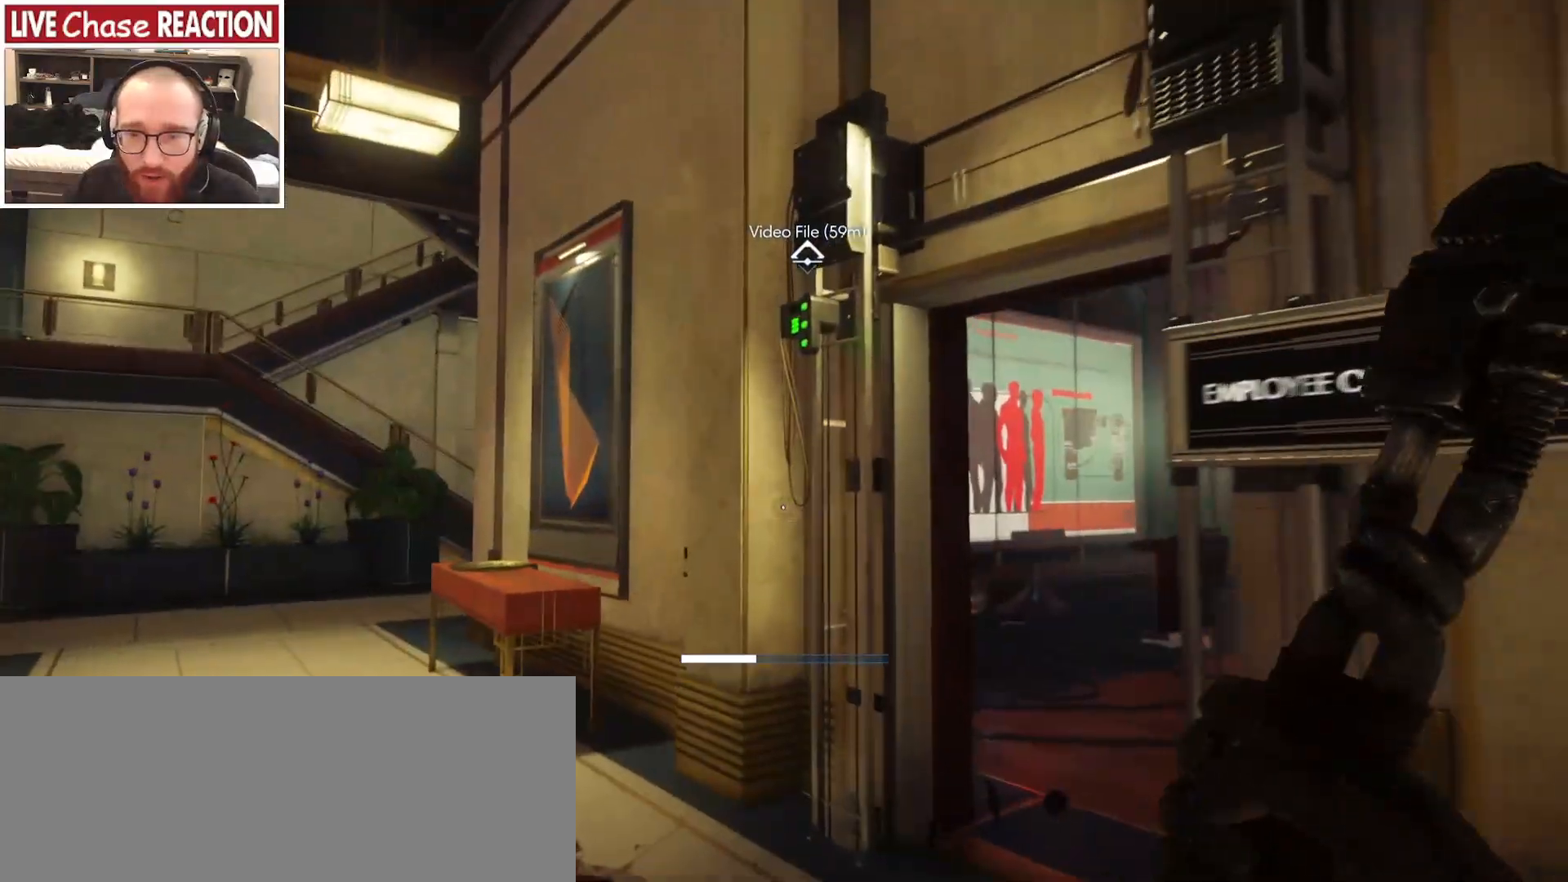
{"keys": [], "mouse": [], "events": [[333, "shift_l", "up"], [333, "w", "up"]]}
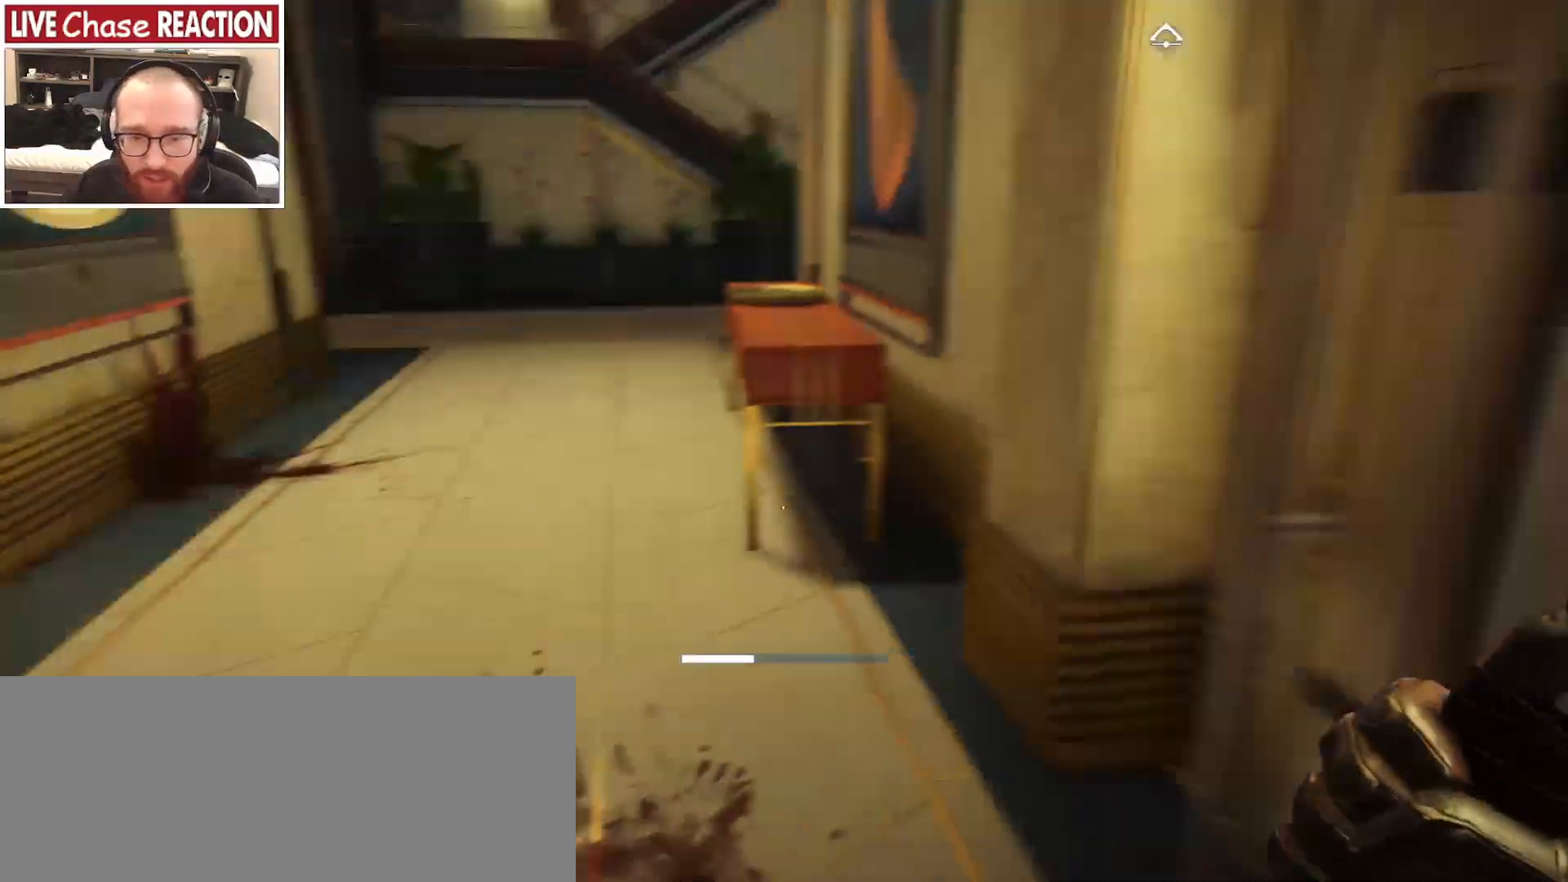
{"keys": [], "mouse": [], "events": []}
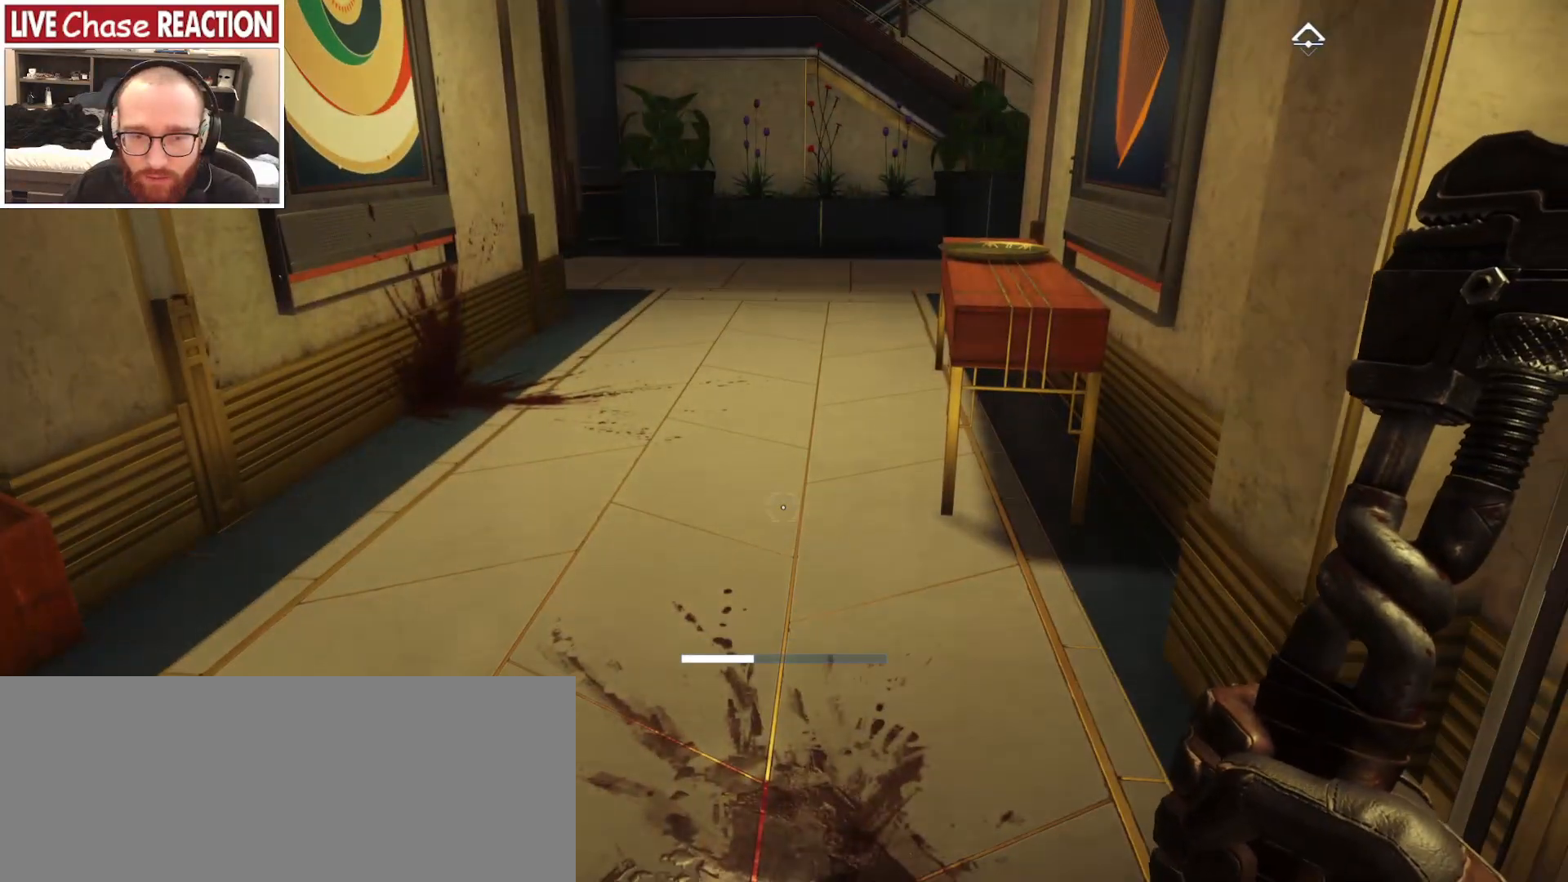
{"keys": [], "mouse": [], "events": []}
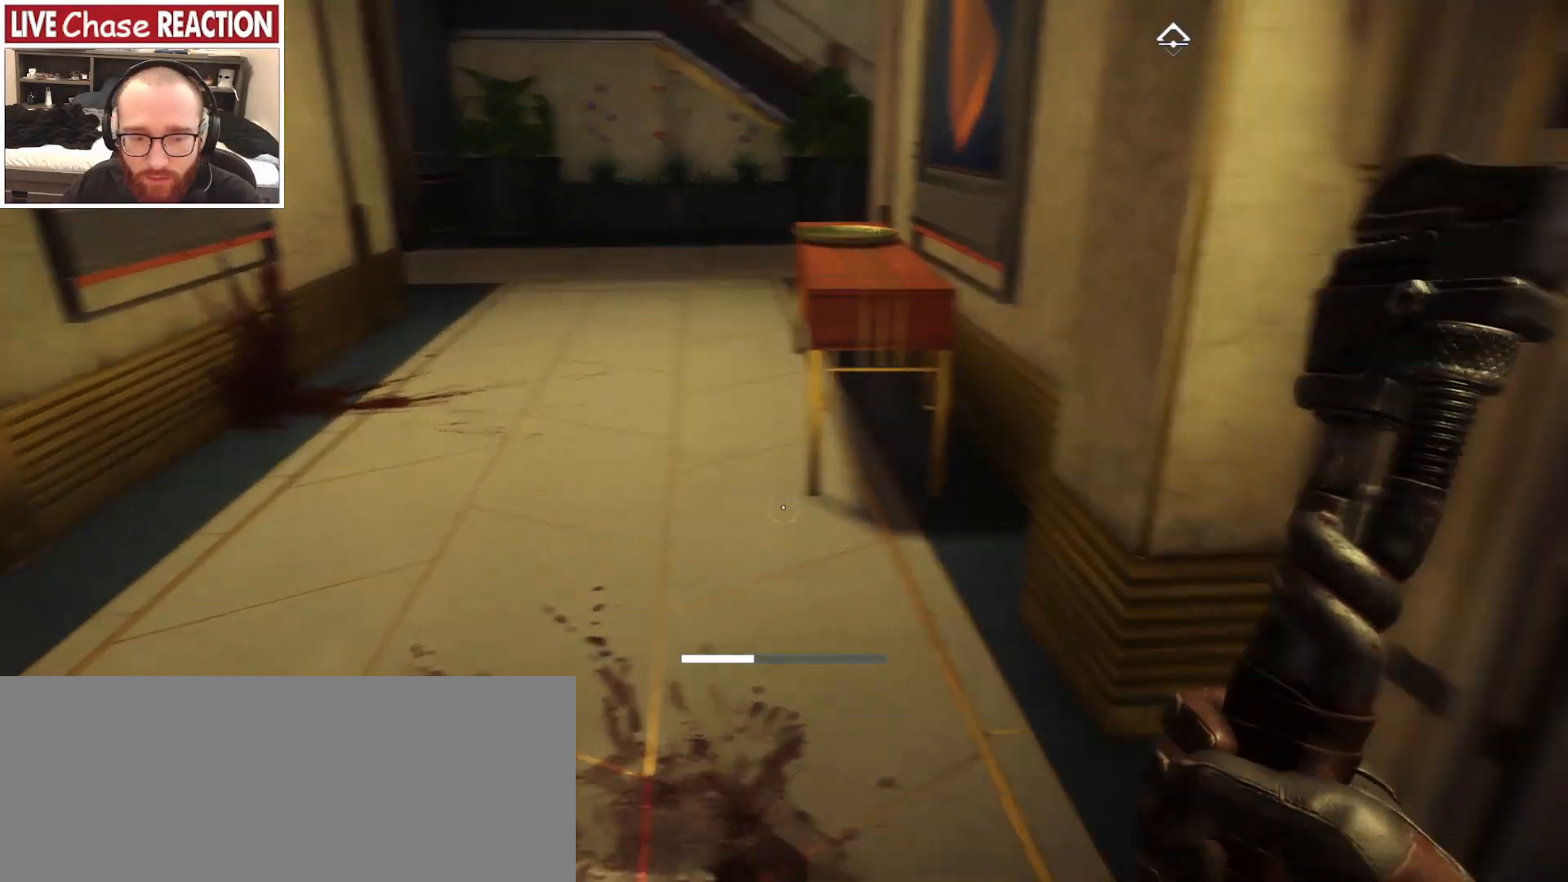
{"keys": [], "mouse": [], "events": []}
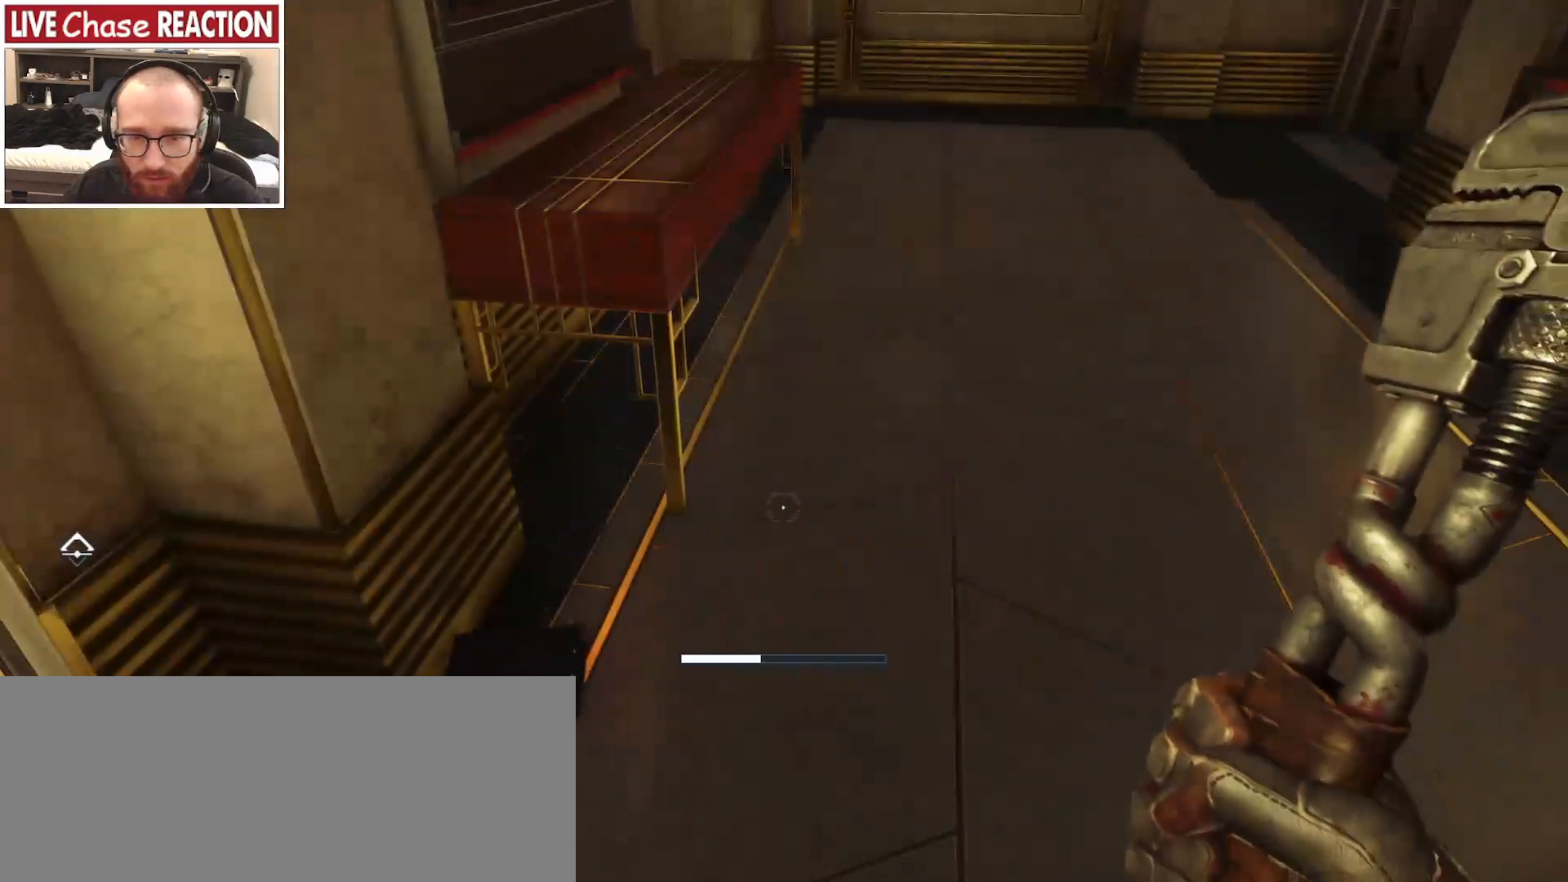
{"keys": [], "mouse": [], "events": []}
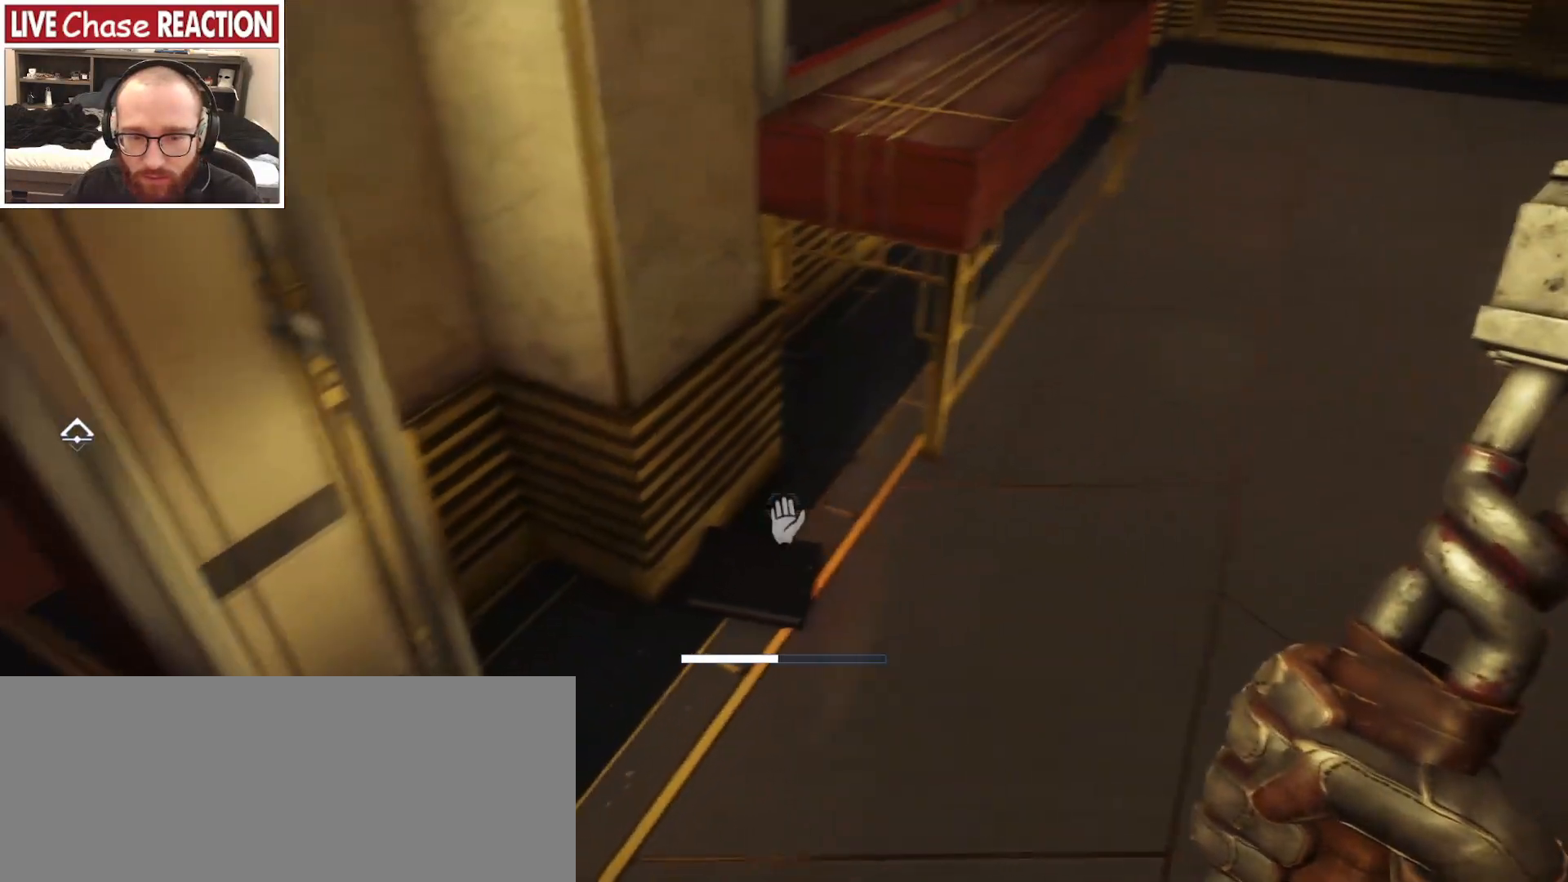
{"keys": [], "mouse": [], "events": [[183, "tab", "down"], [283, "tab", "up"]]}
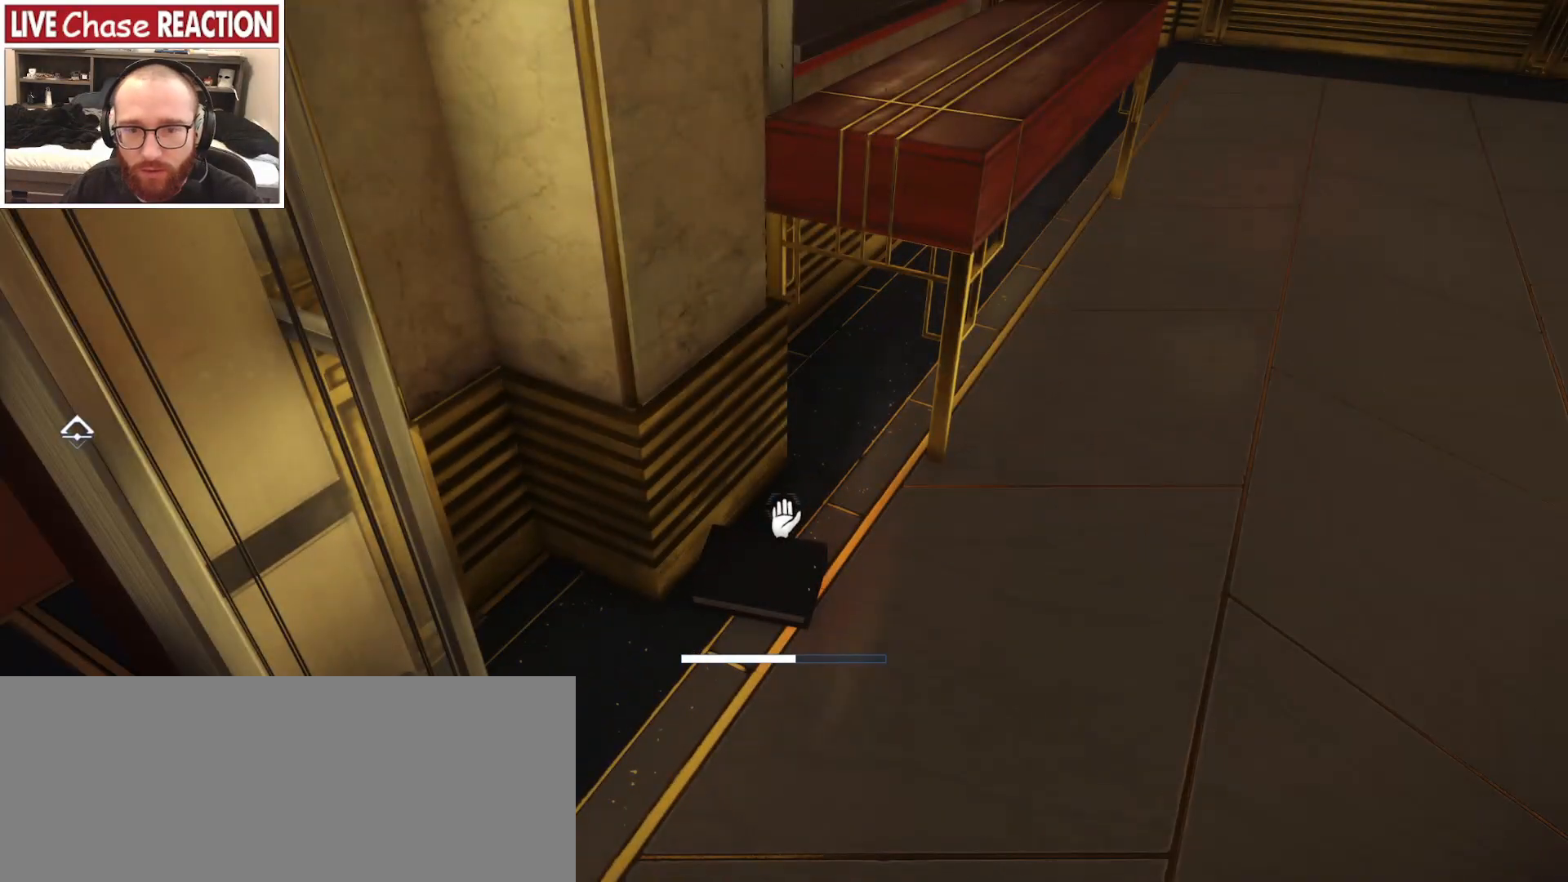
{"keys": [], "mouse": [], "events": []}
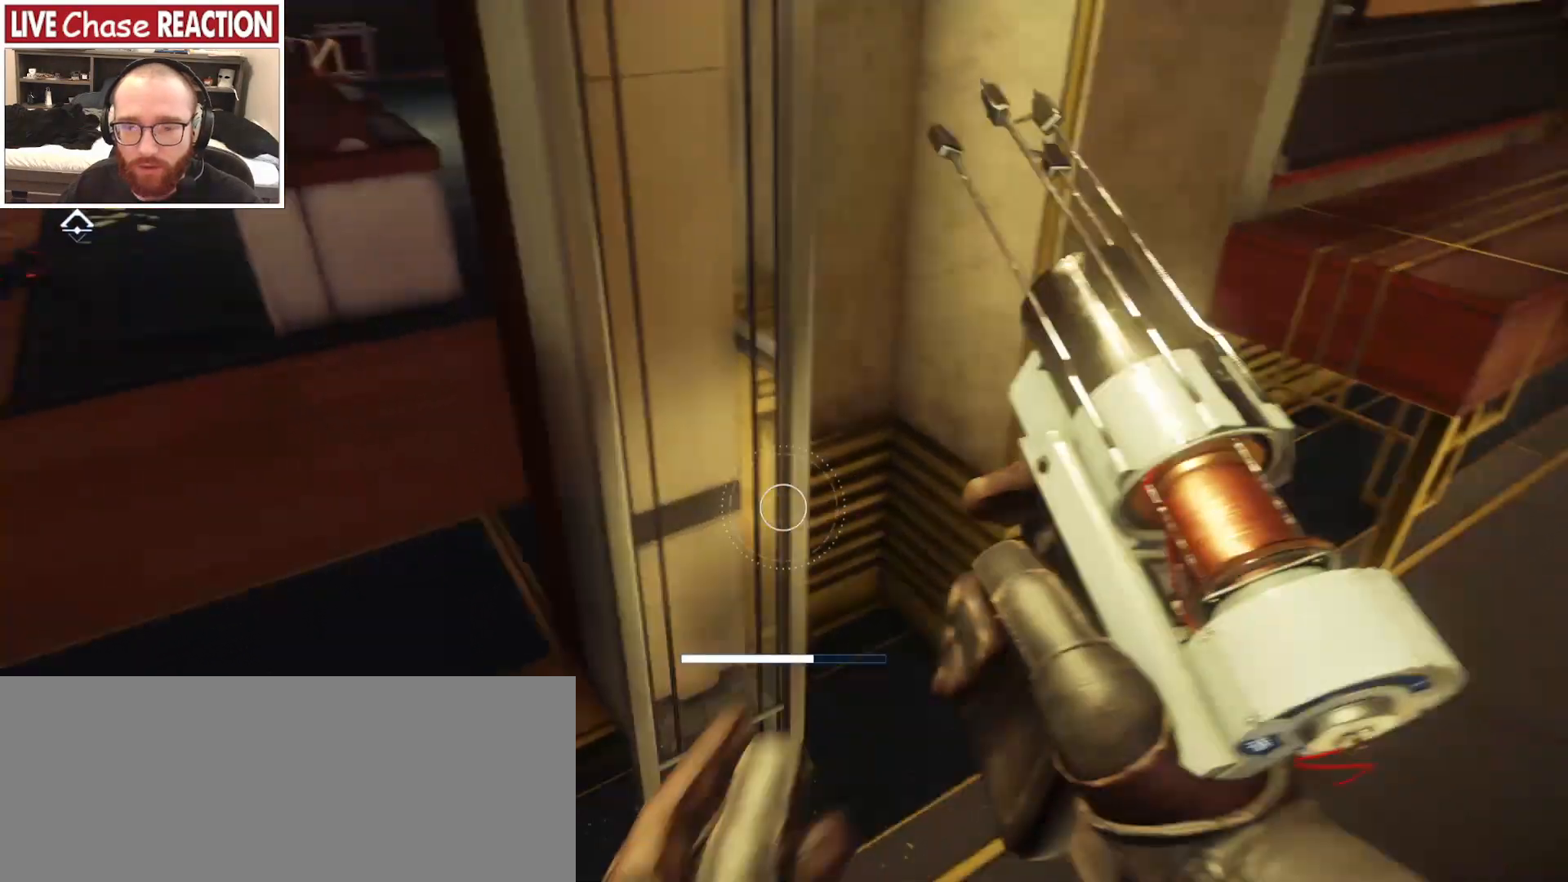
{"keys": [], "mouse": [], "events": [[233, "tab", "down"], [350, "tab", "up"]]}
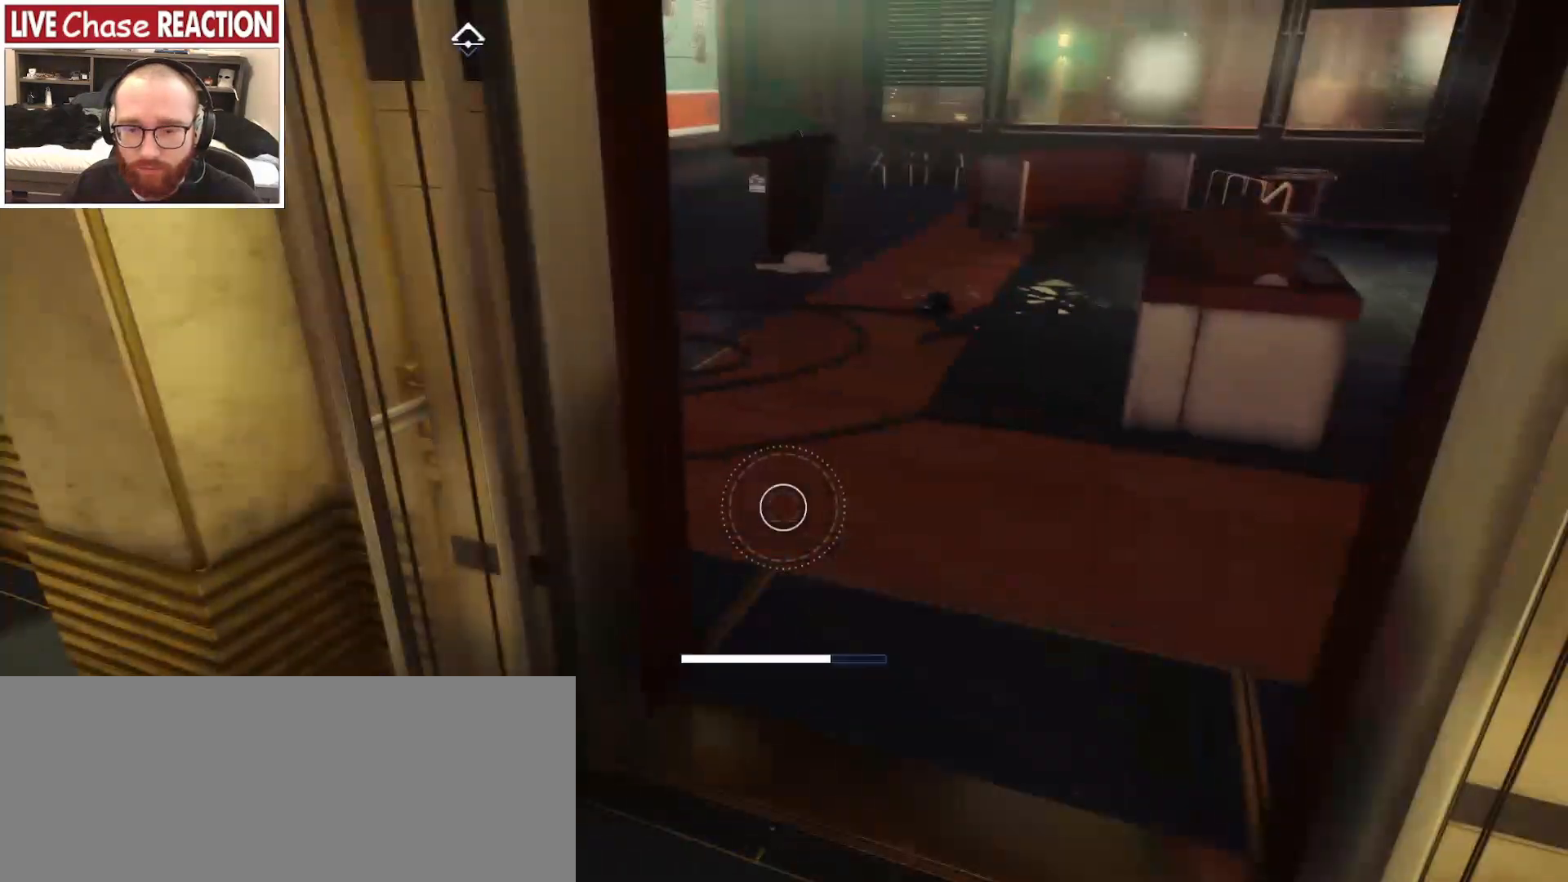
{"keys": [], "mouse": [], "events": []}
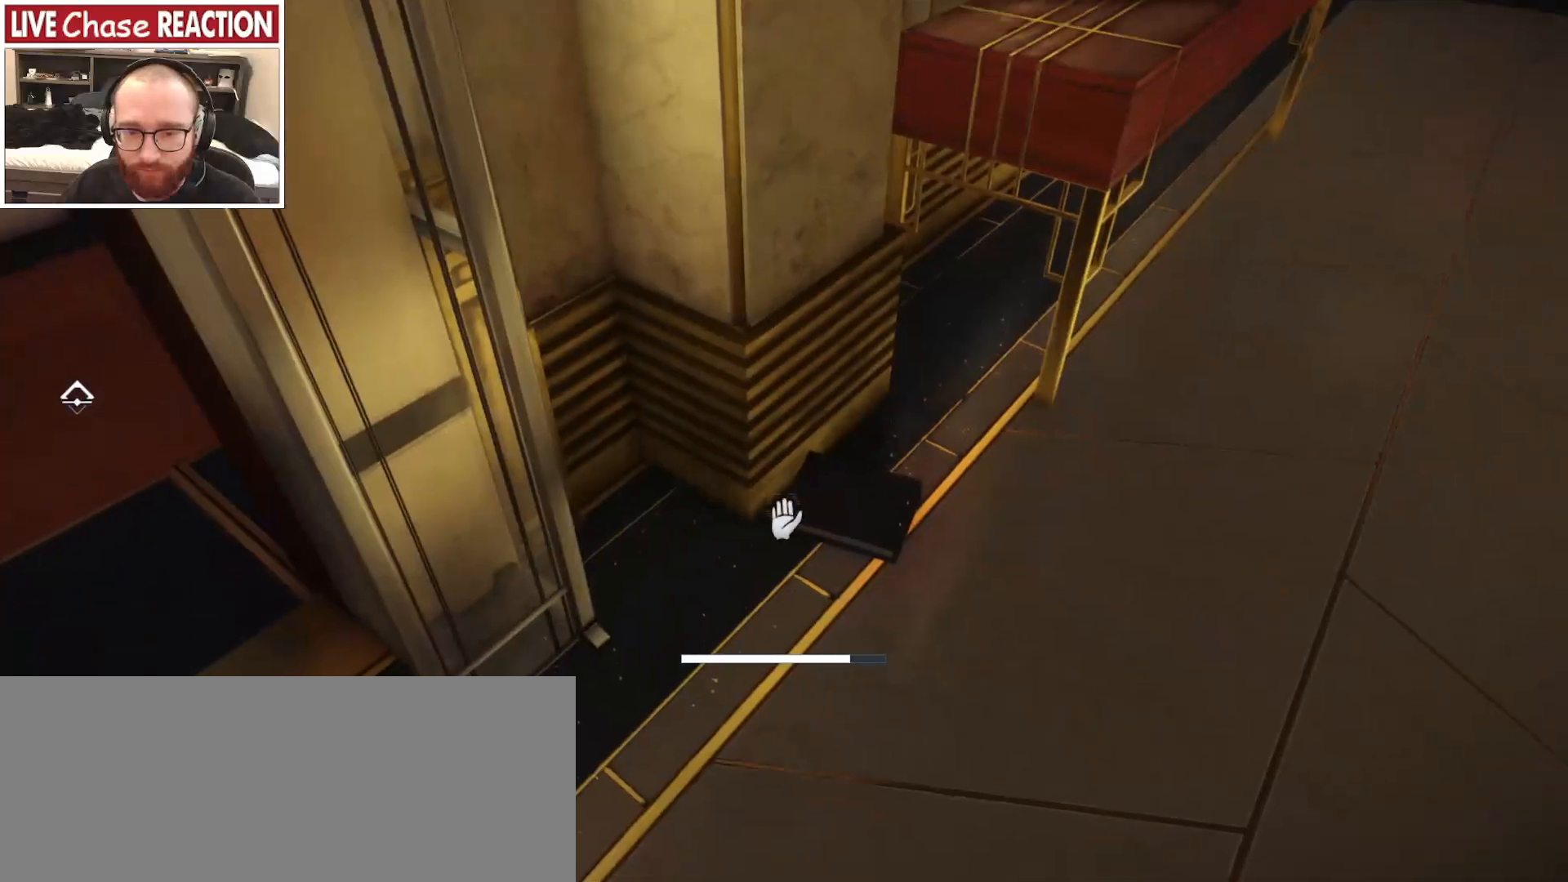
{"keys": [], "mouse": [], "events": []}
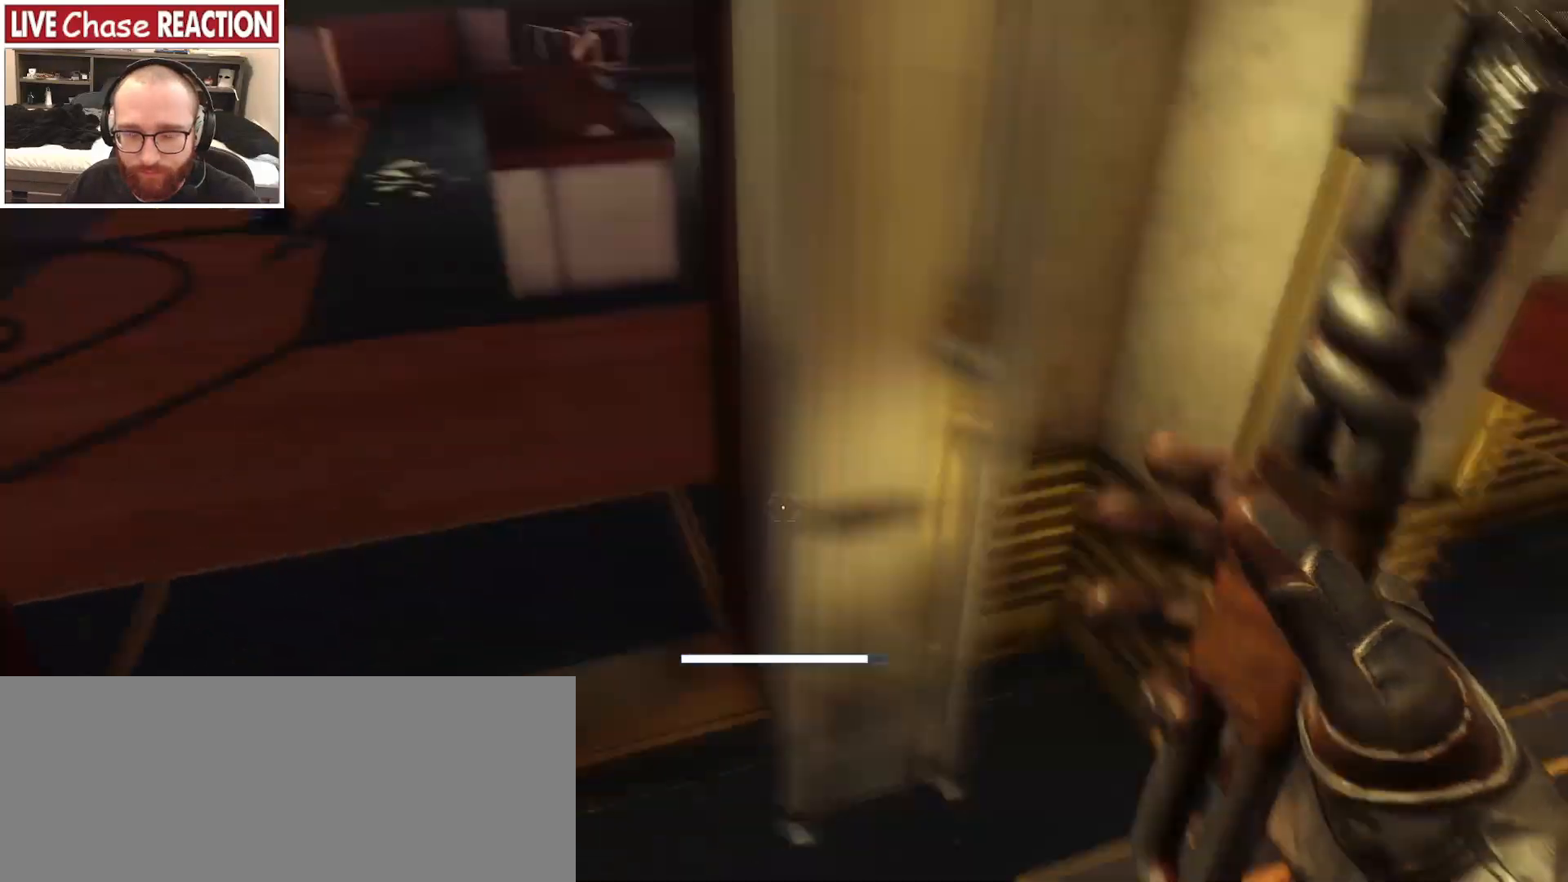
{"keys": ["w"], "mouse": [], "events": [[33, "w", "down"], [50, "a", "down"], [167, "a", "up"]]}